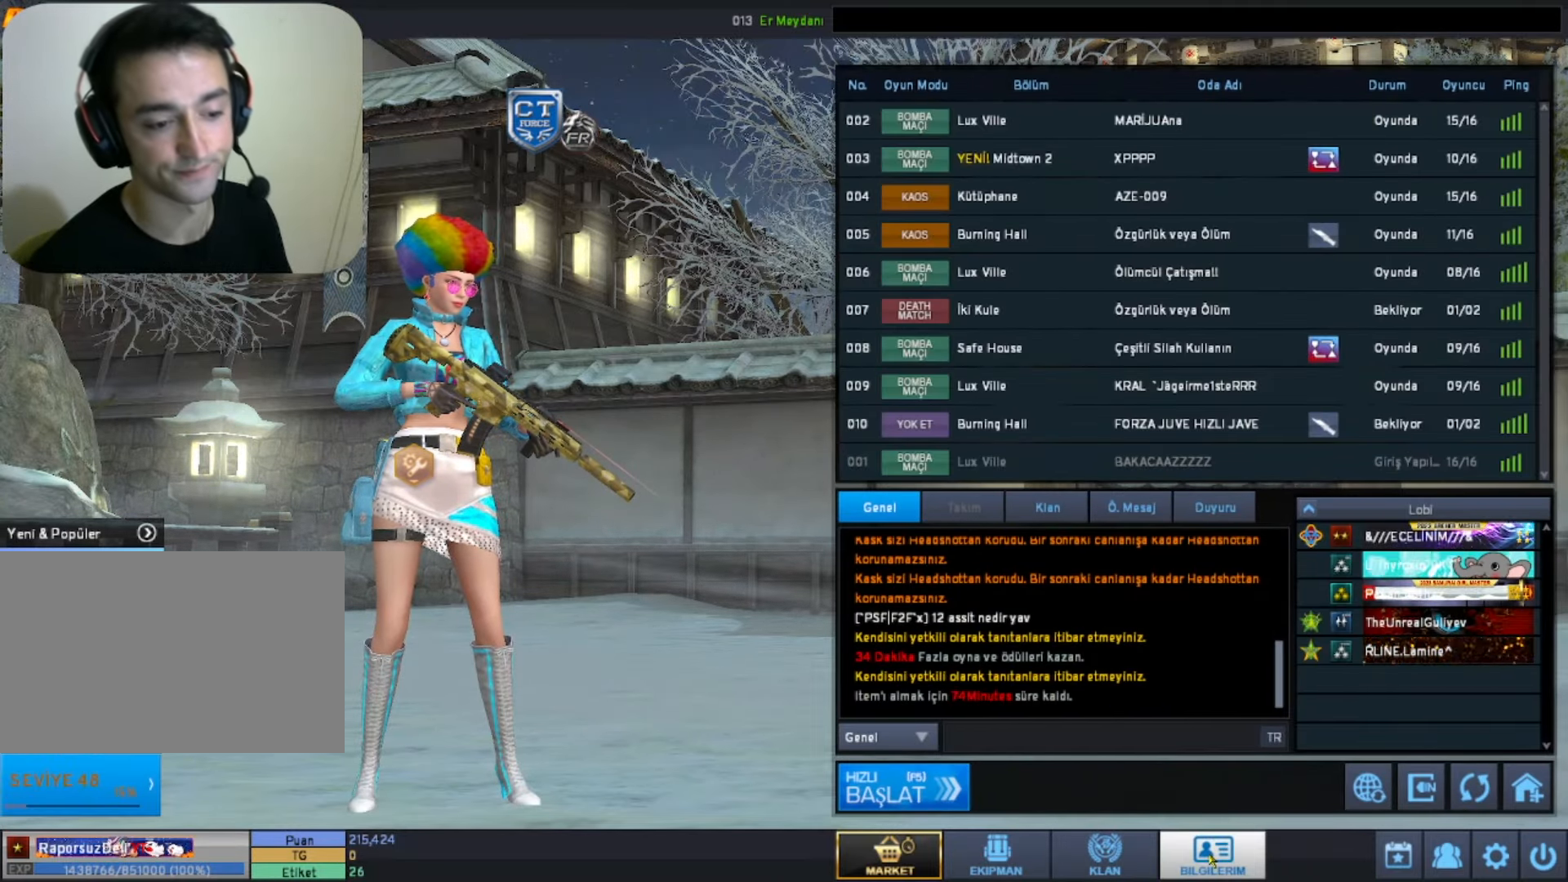
Gameplay with keyboard and mouse; each line is a JSON object with the keys and mouse buttons held at the frame after it. "events" lists presses ("down") and releases ("up") of "1", "2", "3", "4", "5", "a", "alt", "b", "c", "ctrl", "d", "e", "f", "g", "q", "r", "s", "shift", "space", "t", "tab", "tilde", "v", "w", "x", "z", "mouse_left", "mouse_wheel", "mouse_right", "mouse_mb4" and "mouse_mb5" between this image and that frame as [ms after this image, input, new state], when the widget could be followed in between. "mouse_left", "mouse_wheel", "mouse_right", "mouse_mb4", "mouse_mb5" = the "left", "wheel", "right", "mb4", "mb5" buttons of the "mouse" list. No other keys are recorded. "wheel" means that the mouse wheel is clicked or scrolled. Mouse movement is not recorded.
{"keys": [], "mouse": ["left"], "events": [[433, "mouse_left", "down"]]}
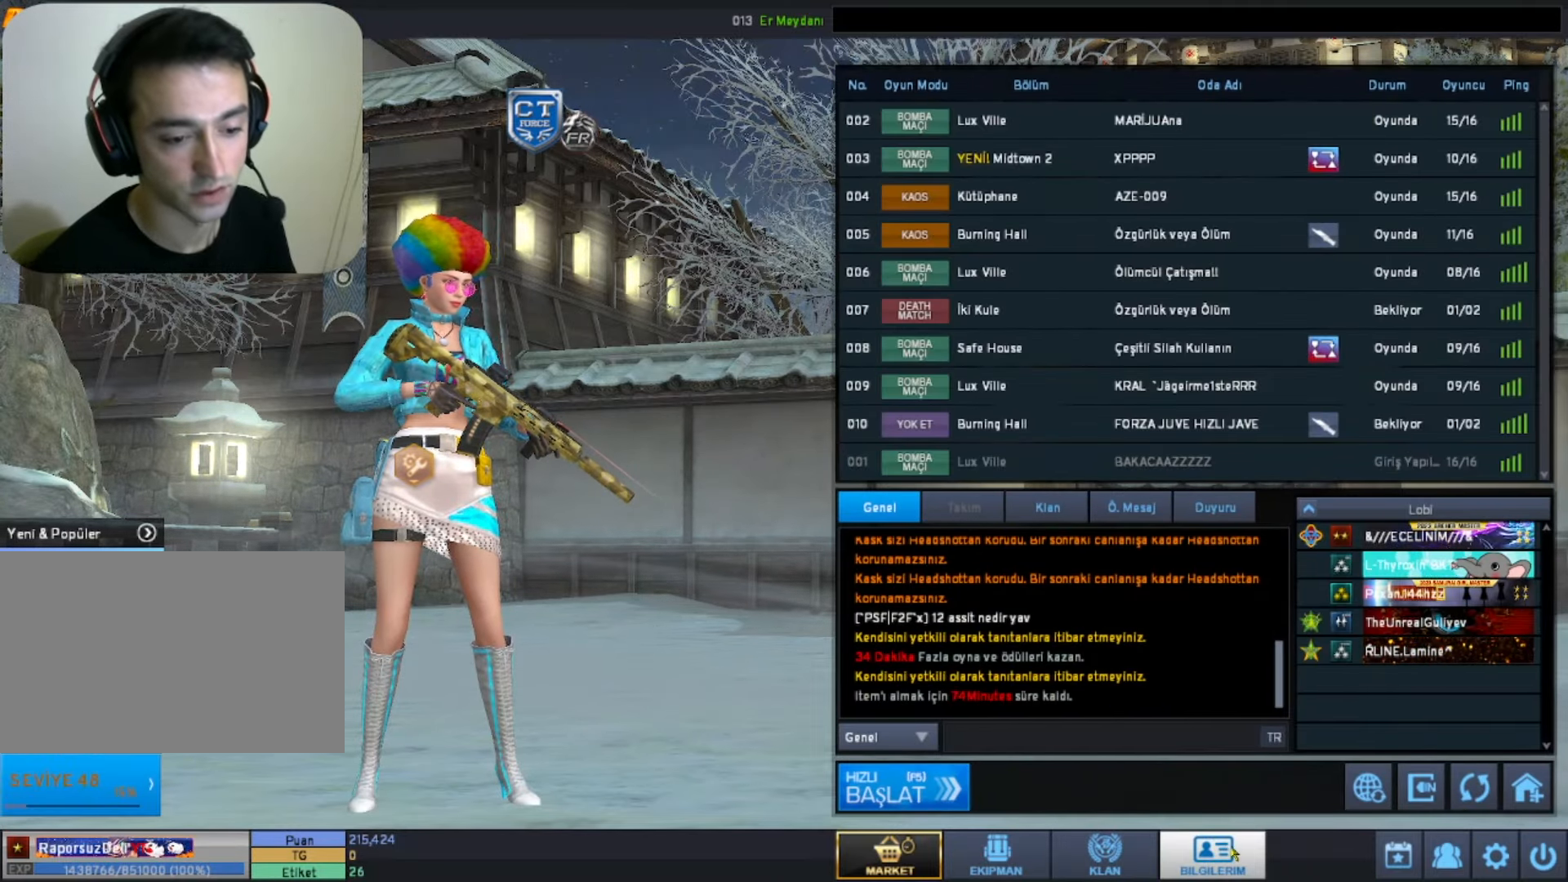
{"keys": [], "mouse": [], "events": [[17, "mouse_left", "up"]]}
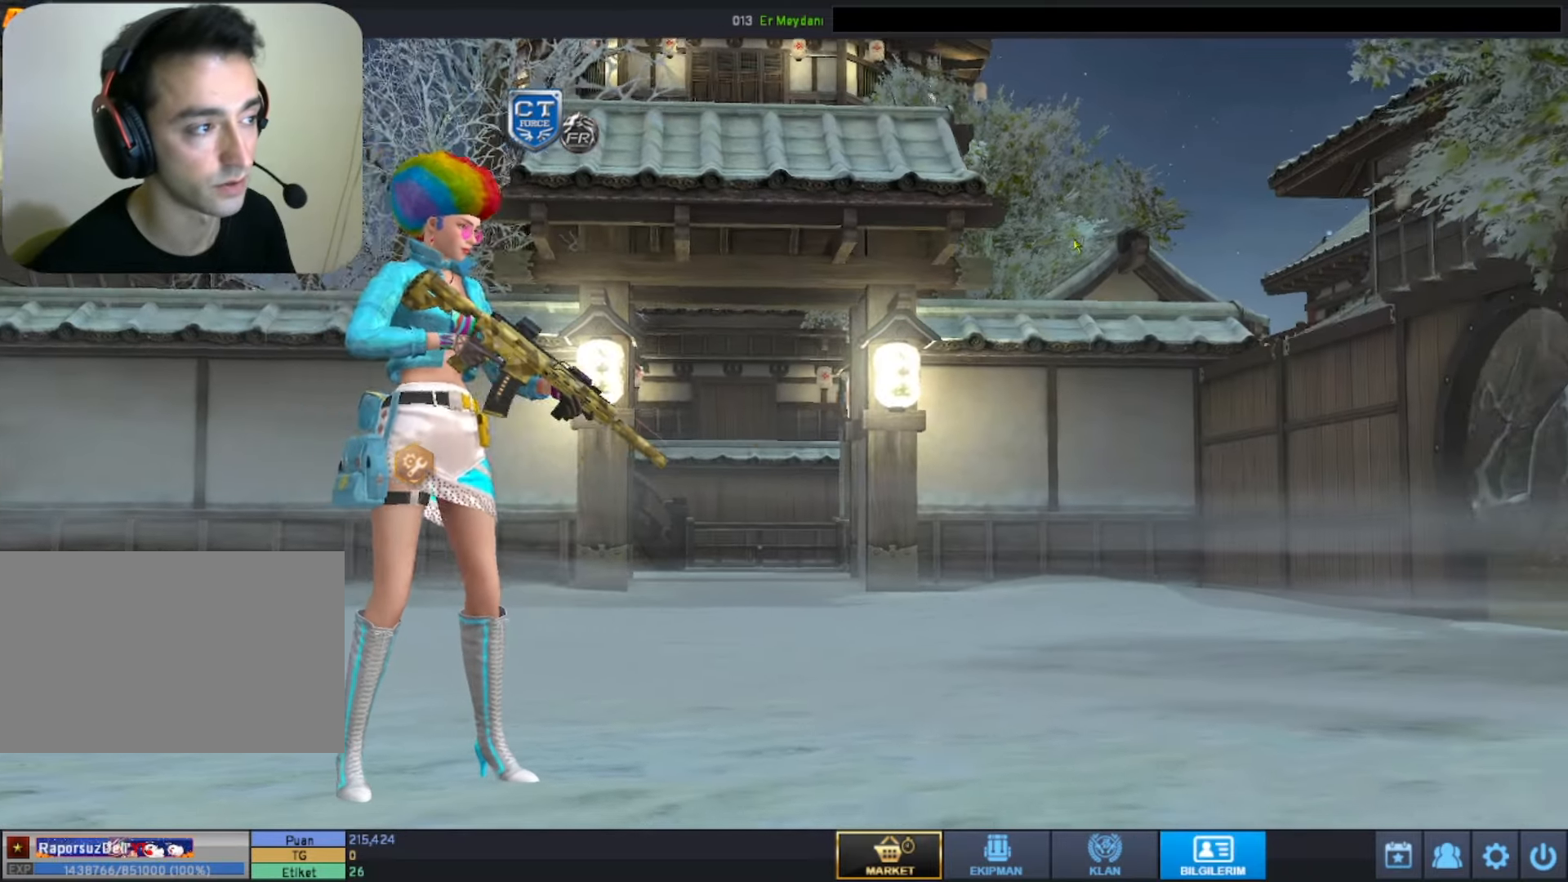
{"keys": [], "mouse": [], "events": []}
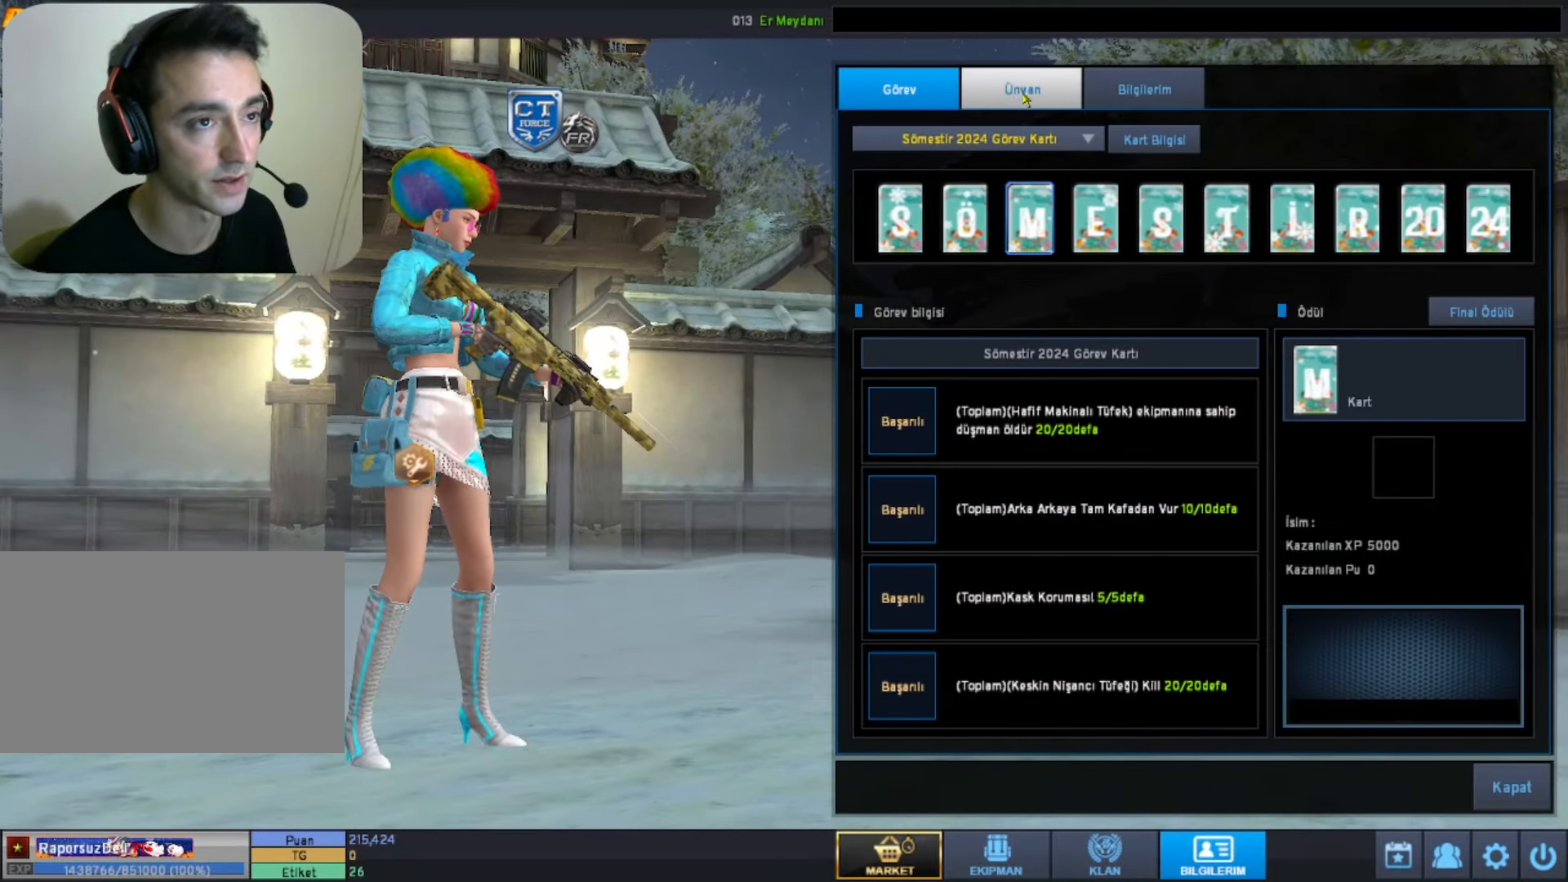
{"keys": [], "mouse": [], "events": [[150, "mouse_left", "down"], [200, "mouse_left", "up"]]}
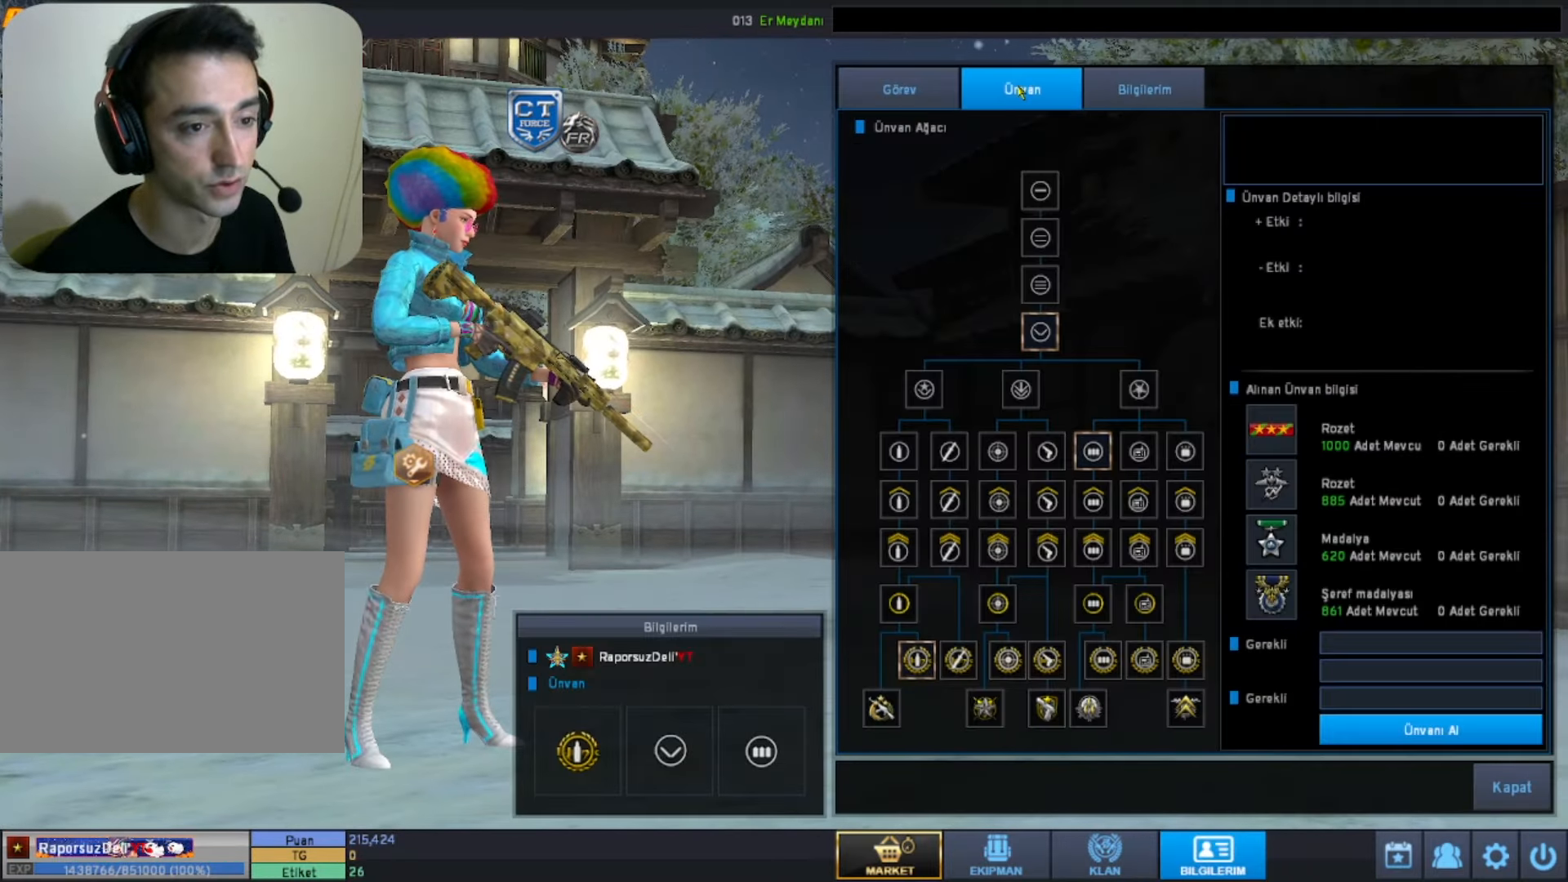
{"keys": [], "mouse": [], "events": []}
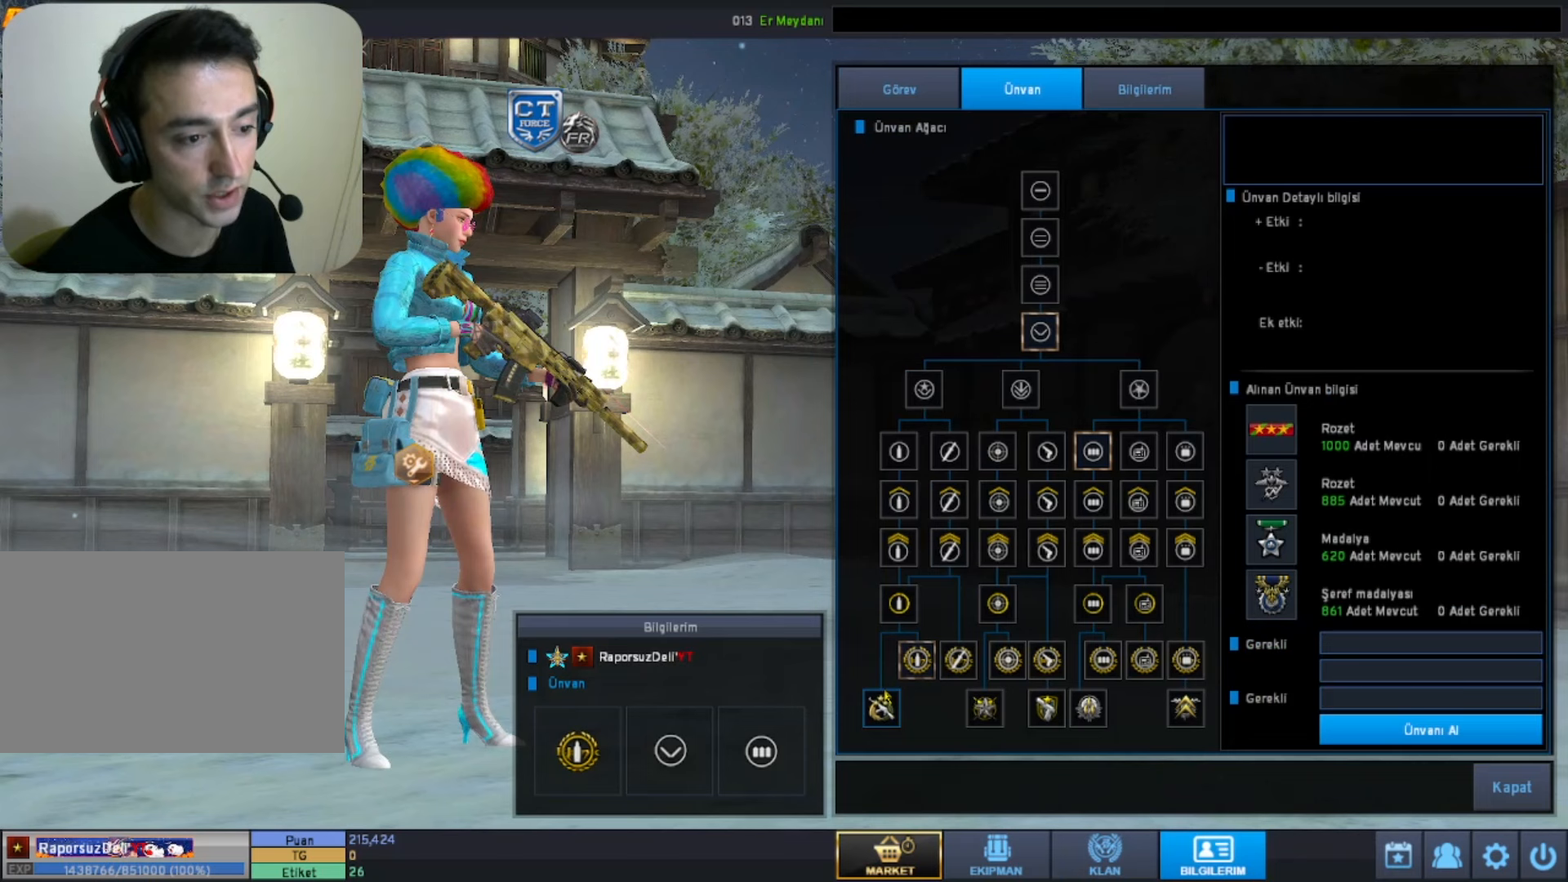
{"keys": [], "mouse": [], "events": [[367, "mouse_left", "down"], [417, "mouse_left", "up"]]}
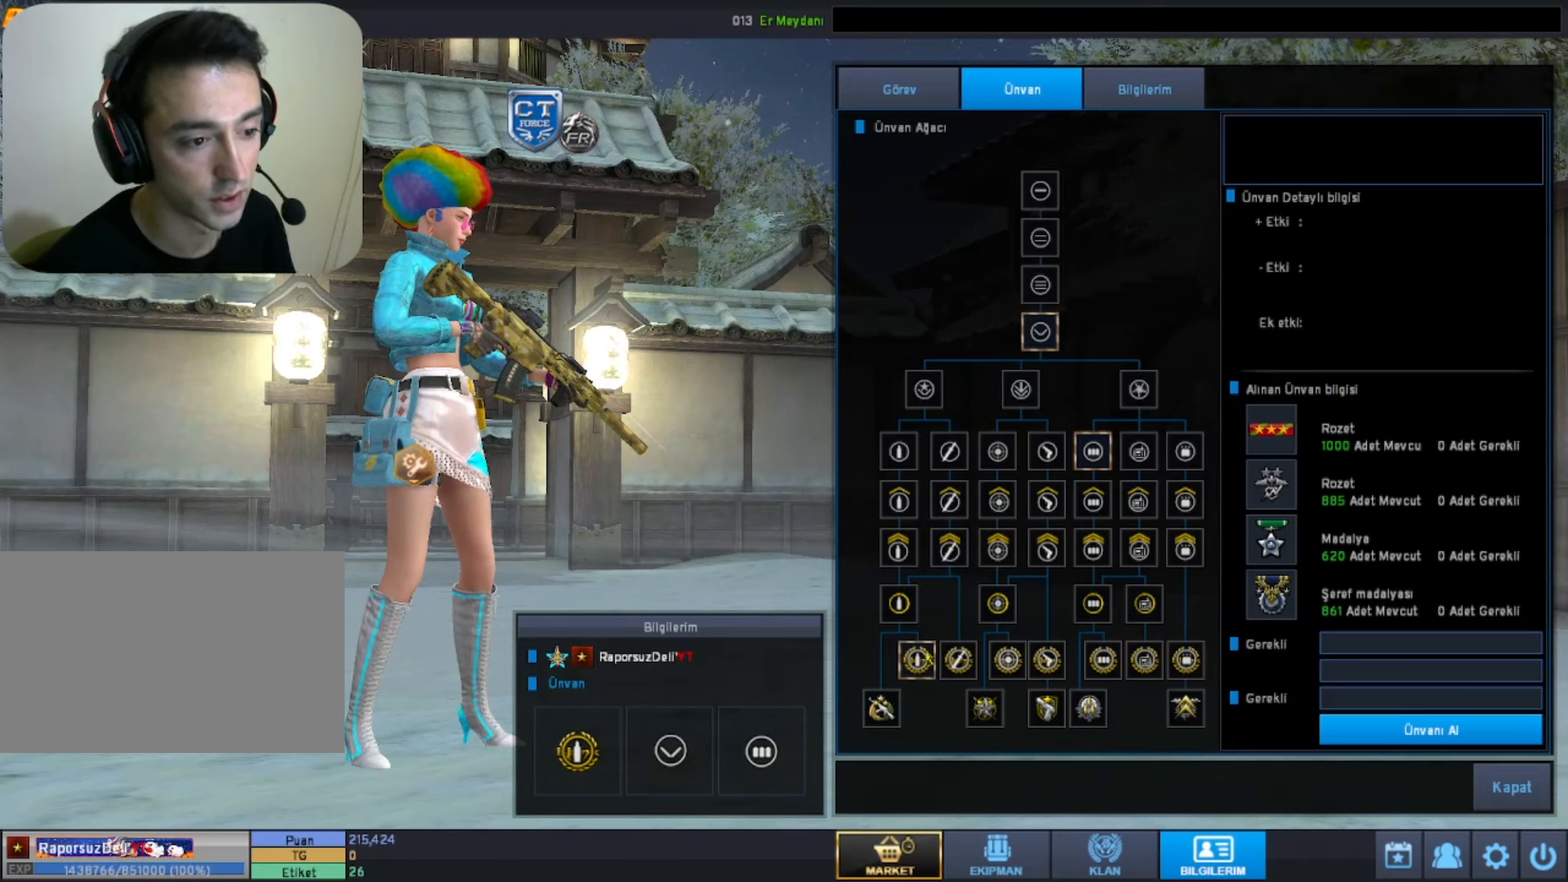
{"keys": [], "mouse": [], "events": [[100, "mouse_left", "down"], [200, "mouse_left", "up"]]}
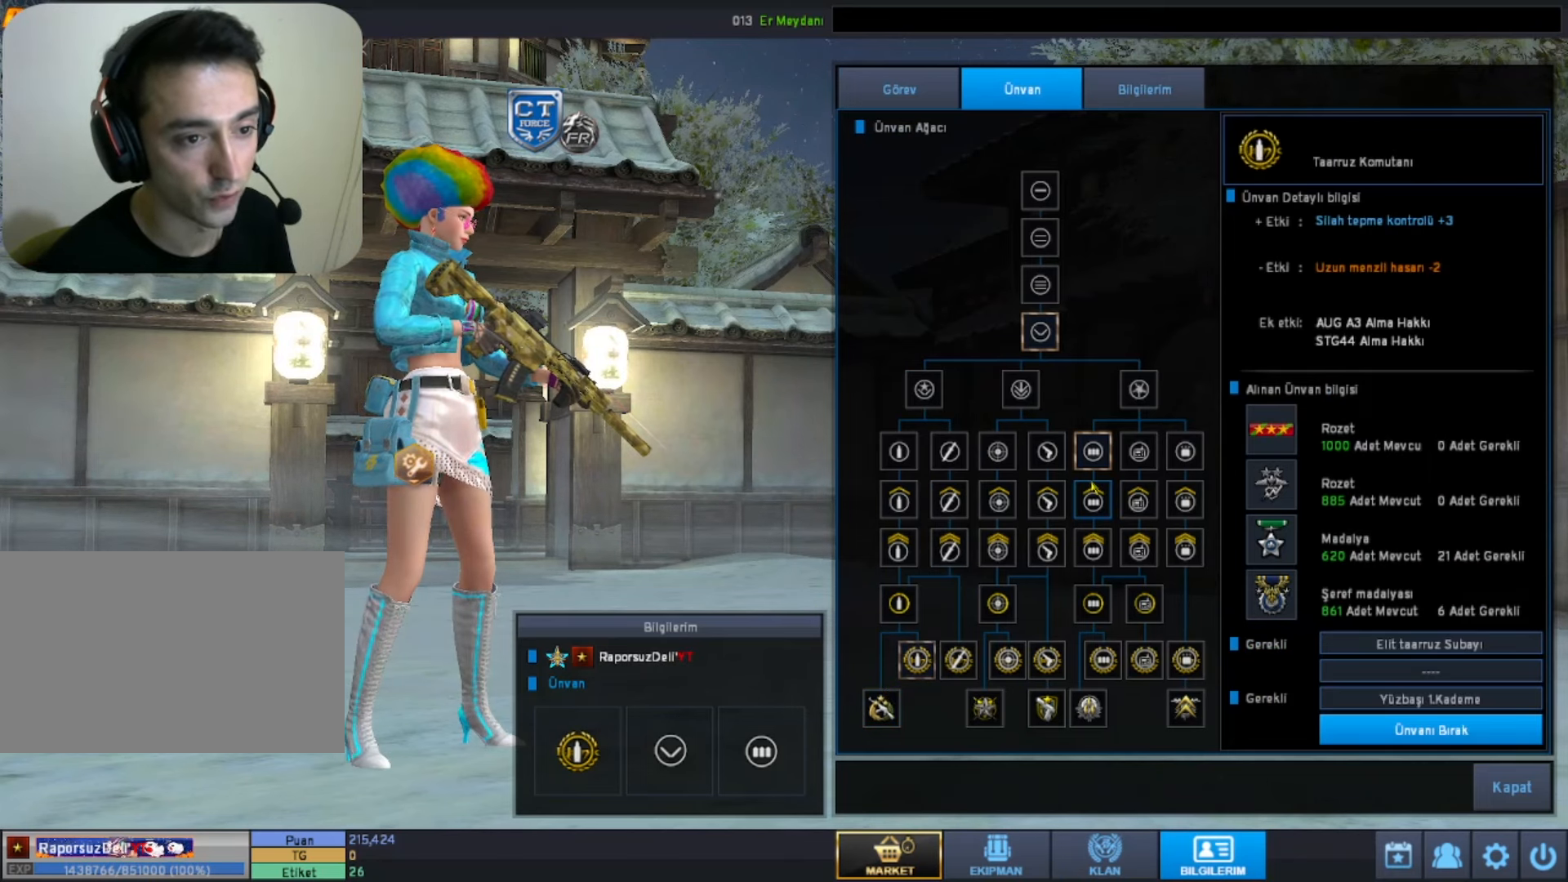
{"keys": [], "mouse": [], "events": [[267, "mouse_left", "down"], [300, "mouse_left", "up"]]}
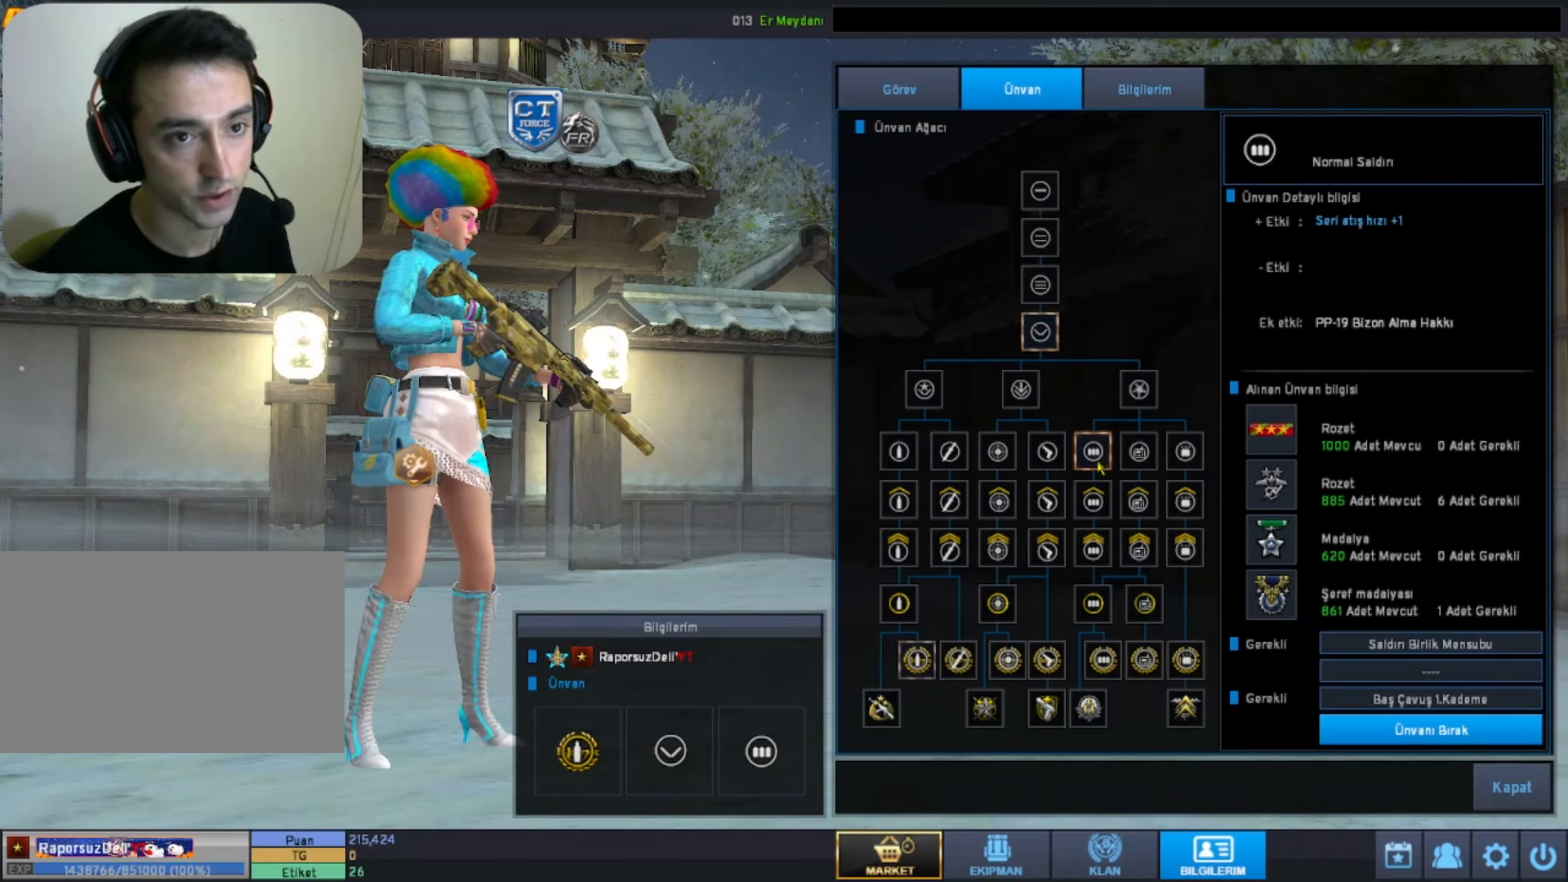
{"keys": ["alt", "tab"], "mouse": [], "events": [[483, "alt", "down"], [500, "tab", "down"]]}
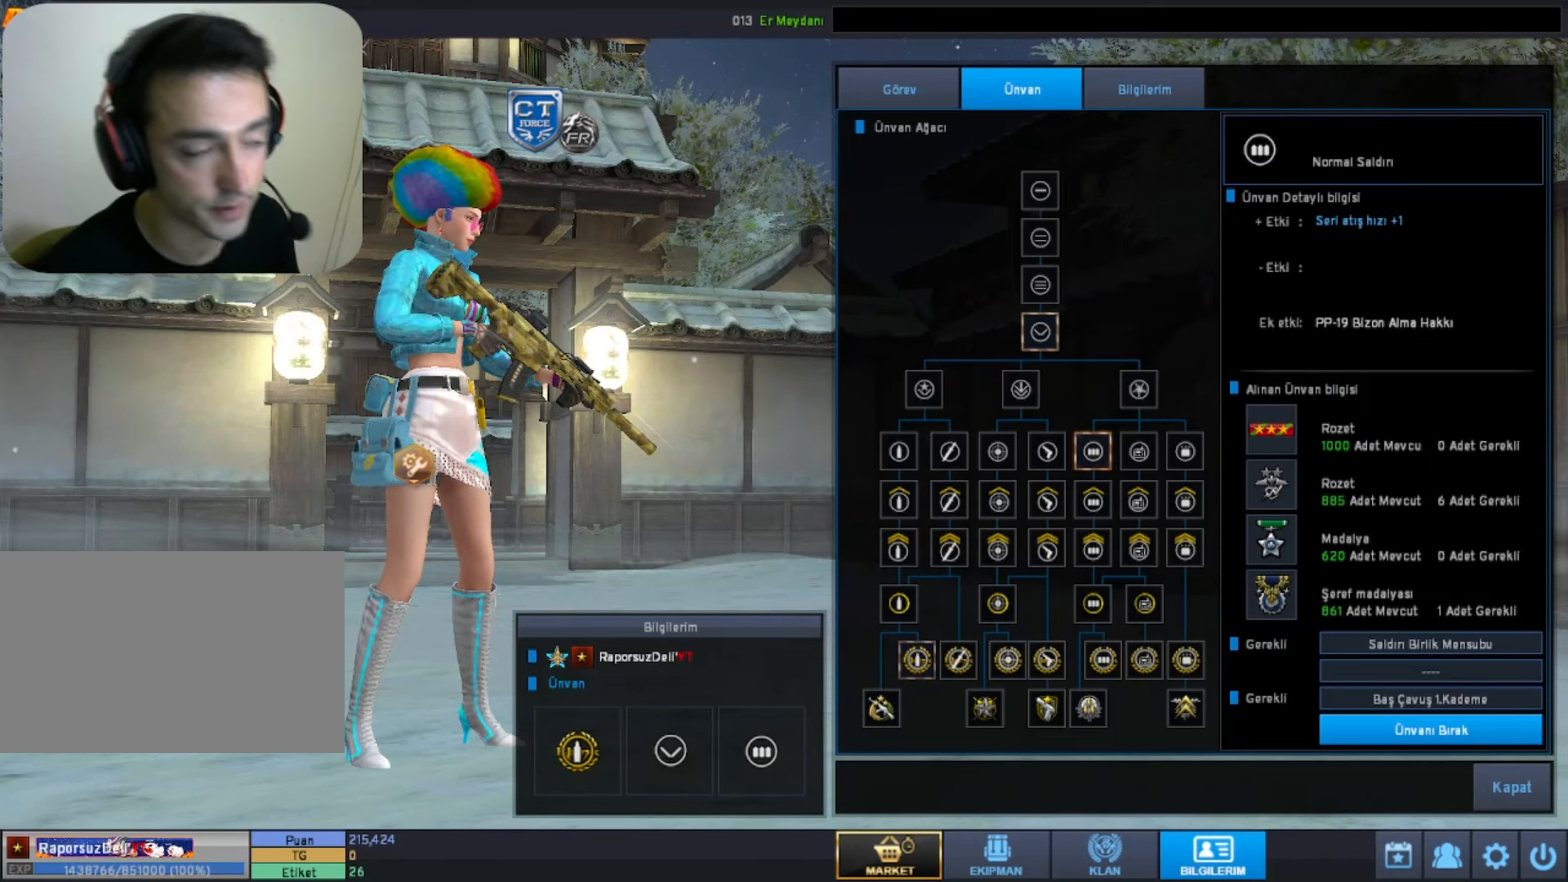
{"keys": [], "mouse": [], "events": [[100, "alt", "up"], [100, "tab", "up"]]}
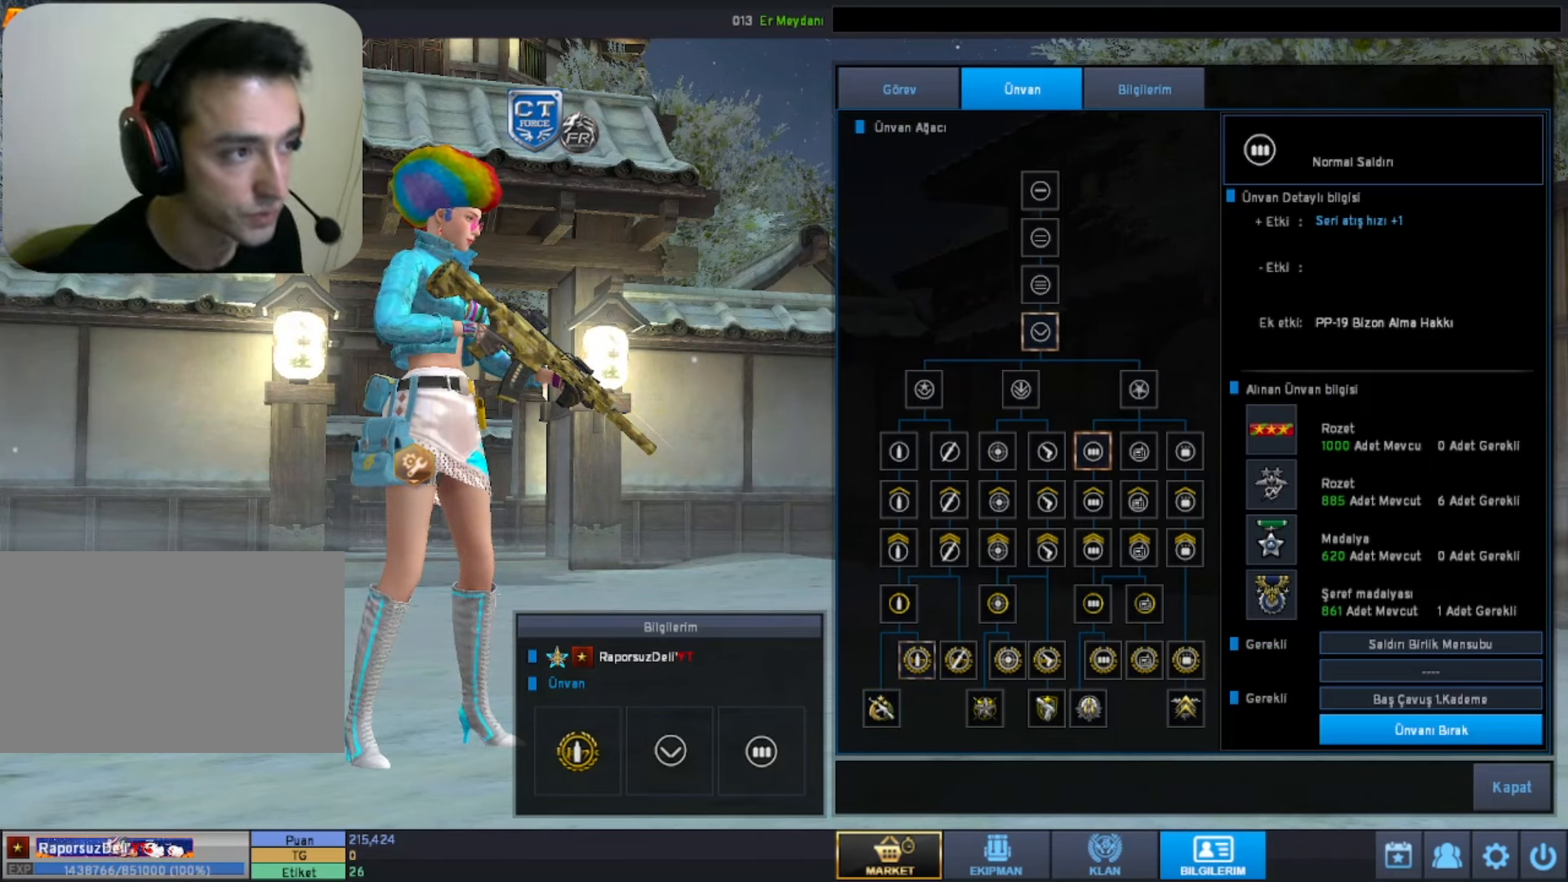
{"keys": [], "mouse": [], "events": [[300, "mouse_right", "down"], [350, "mouse_right", "up"]]}
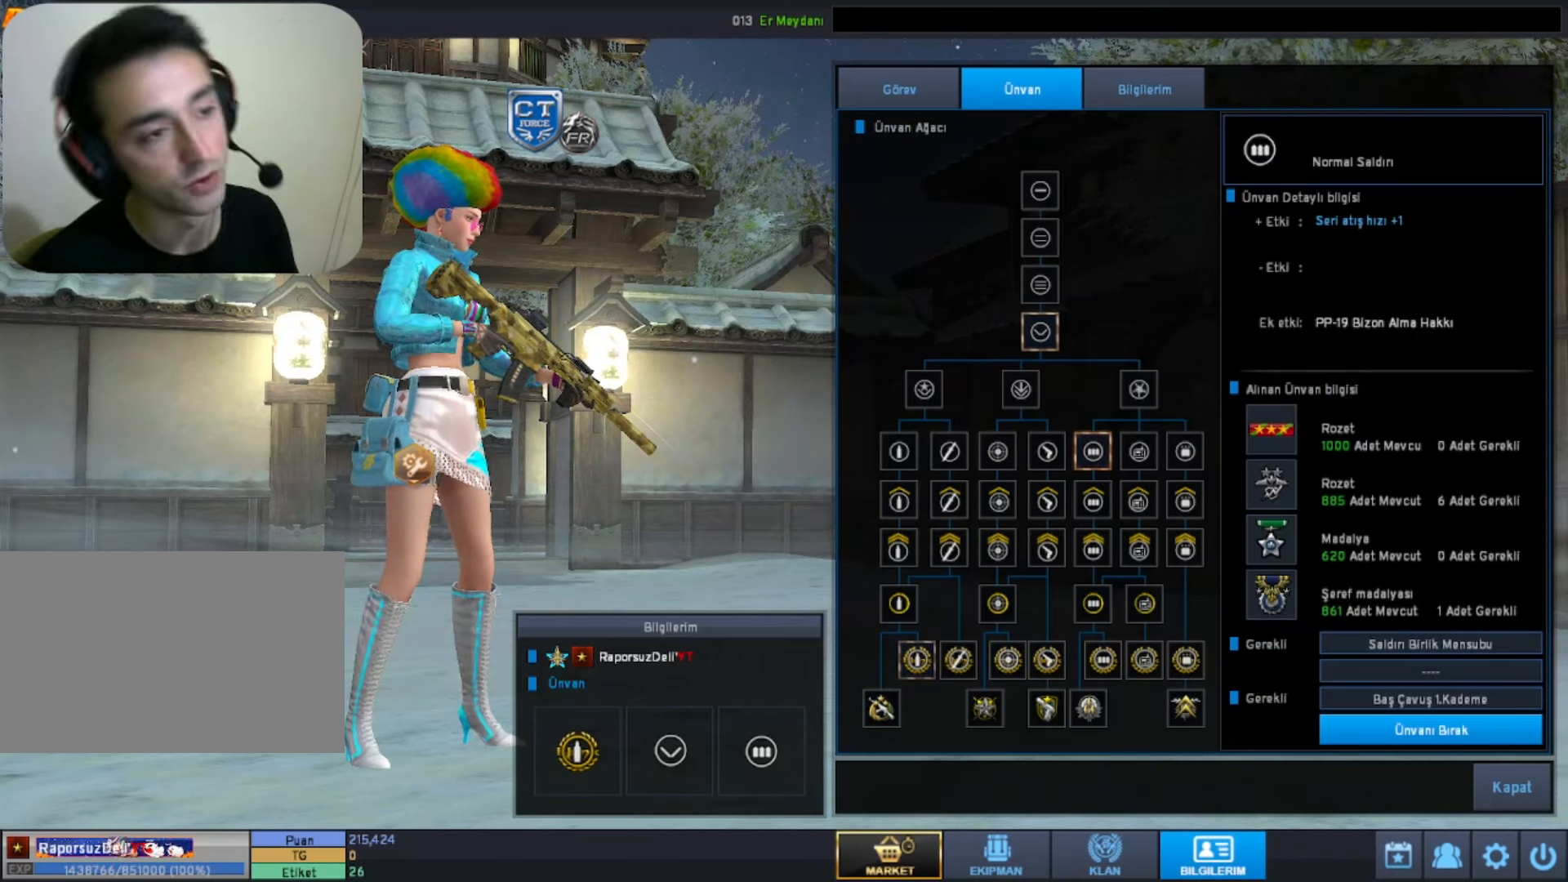
{"keys": [], "mouse": [], "events": [[367, "mouse_left", "down"], [450, "mouse_left", "up"]]}
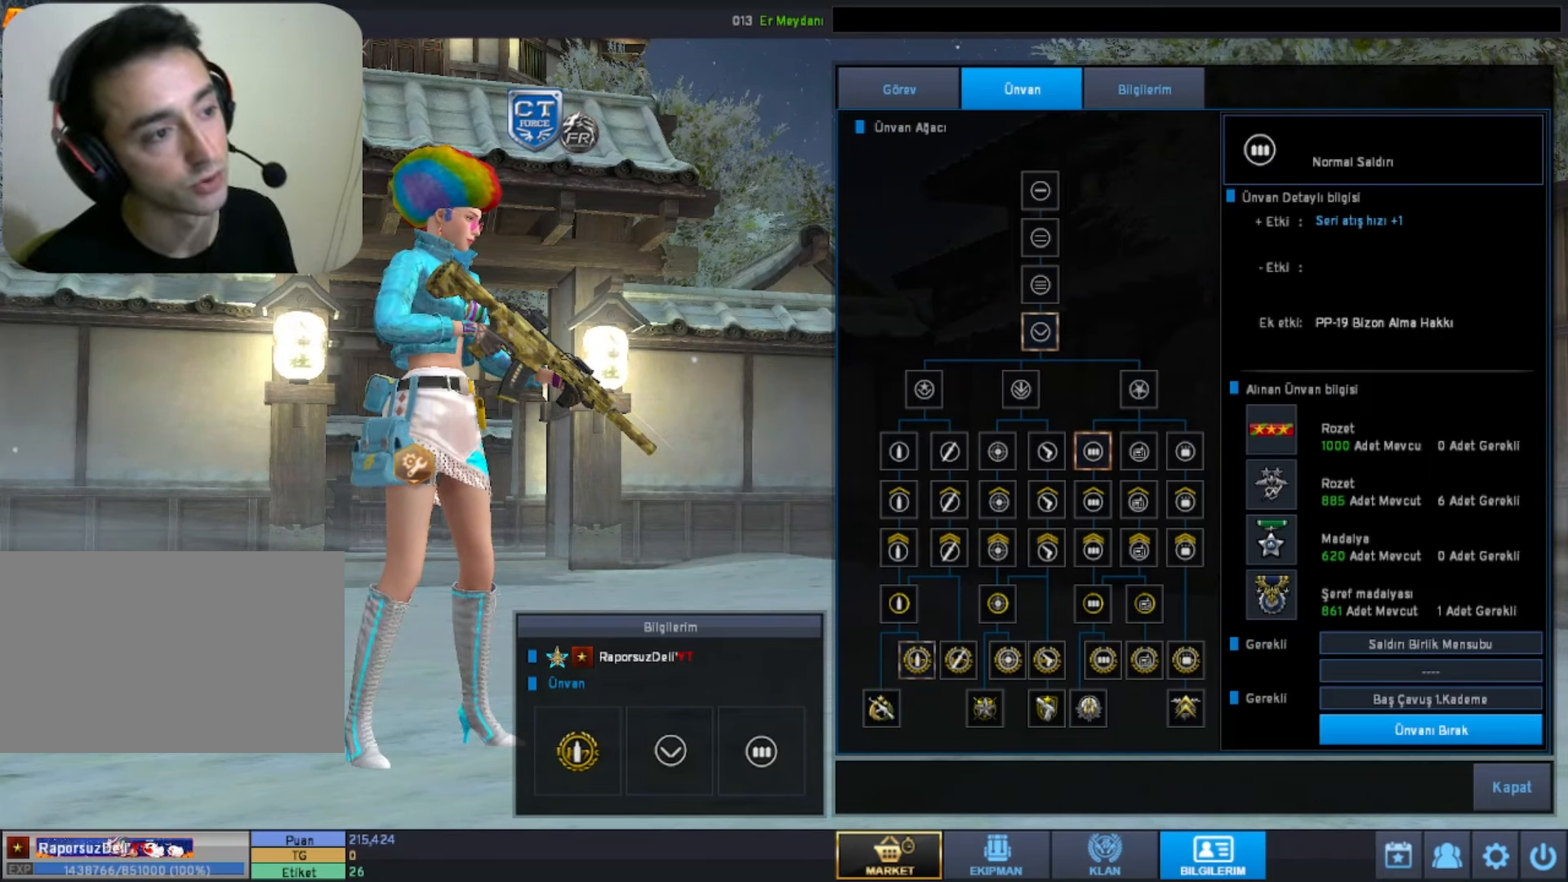
{"keys": [], "mouse": [], "events": [[283, "mouse_right", "down"], [433, "mouse_right", "up"]]}
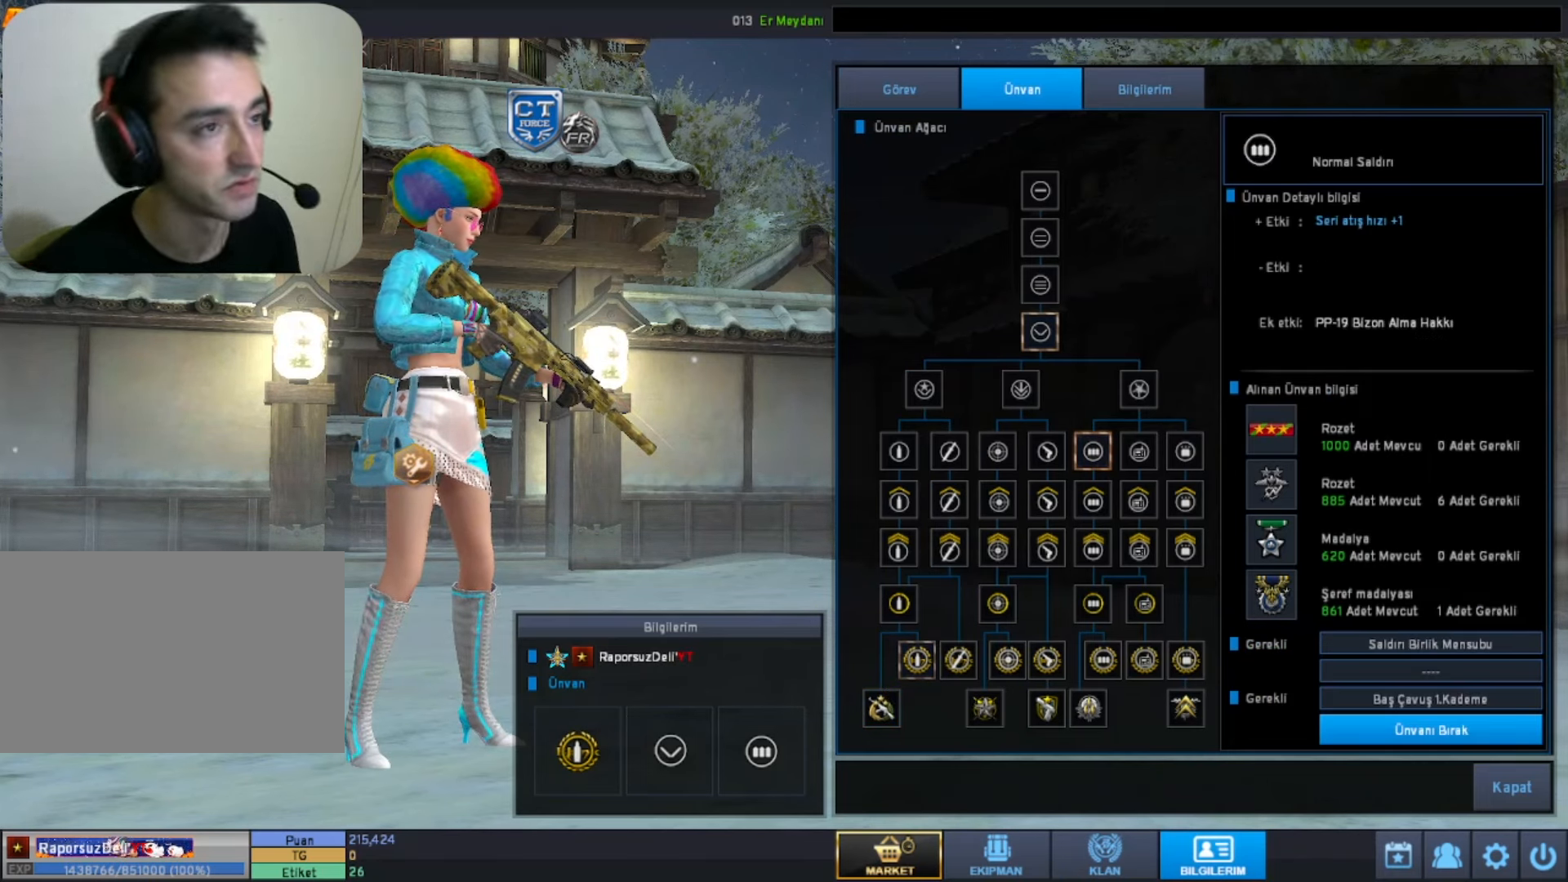
{"keys": [], "mouse": [], "events": [[250, "mouse_left", "down"], [300, "mouse_left", "up"]]}
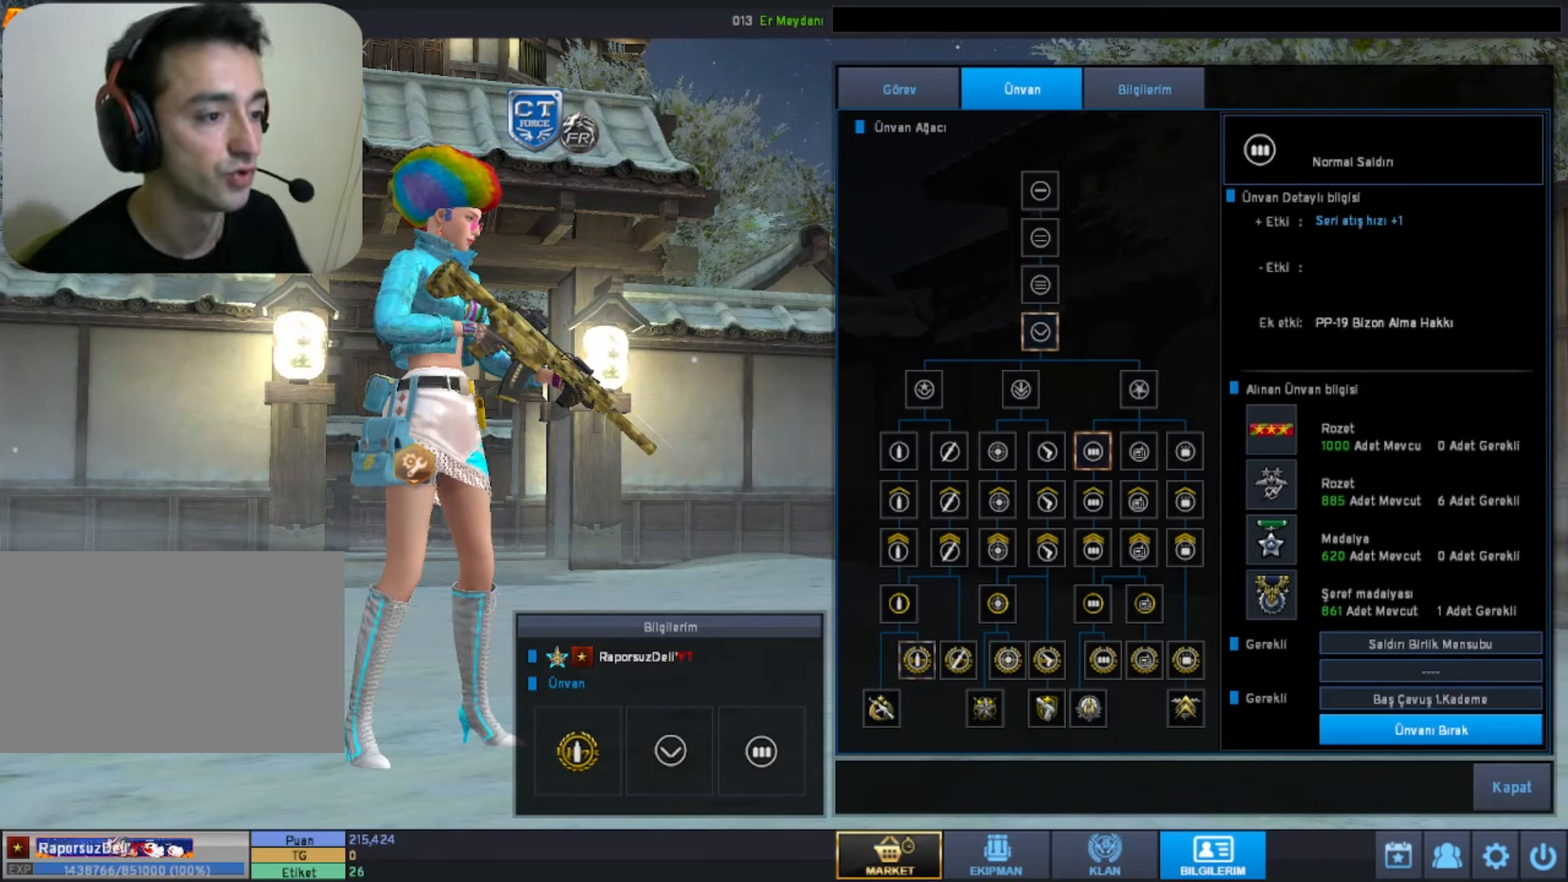
{"keys": [], "mouse": [], "events": []}
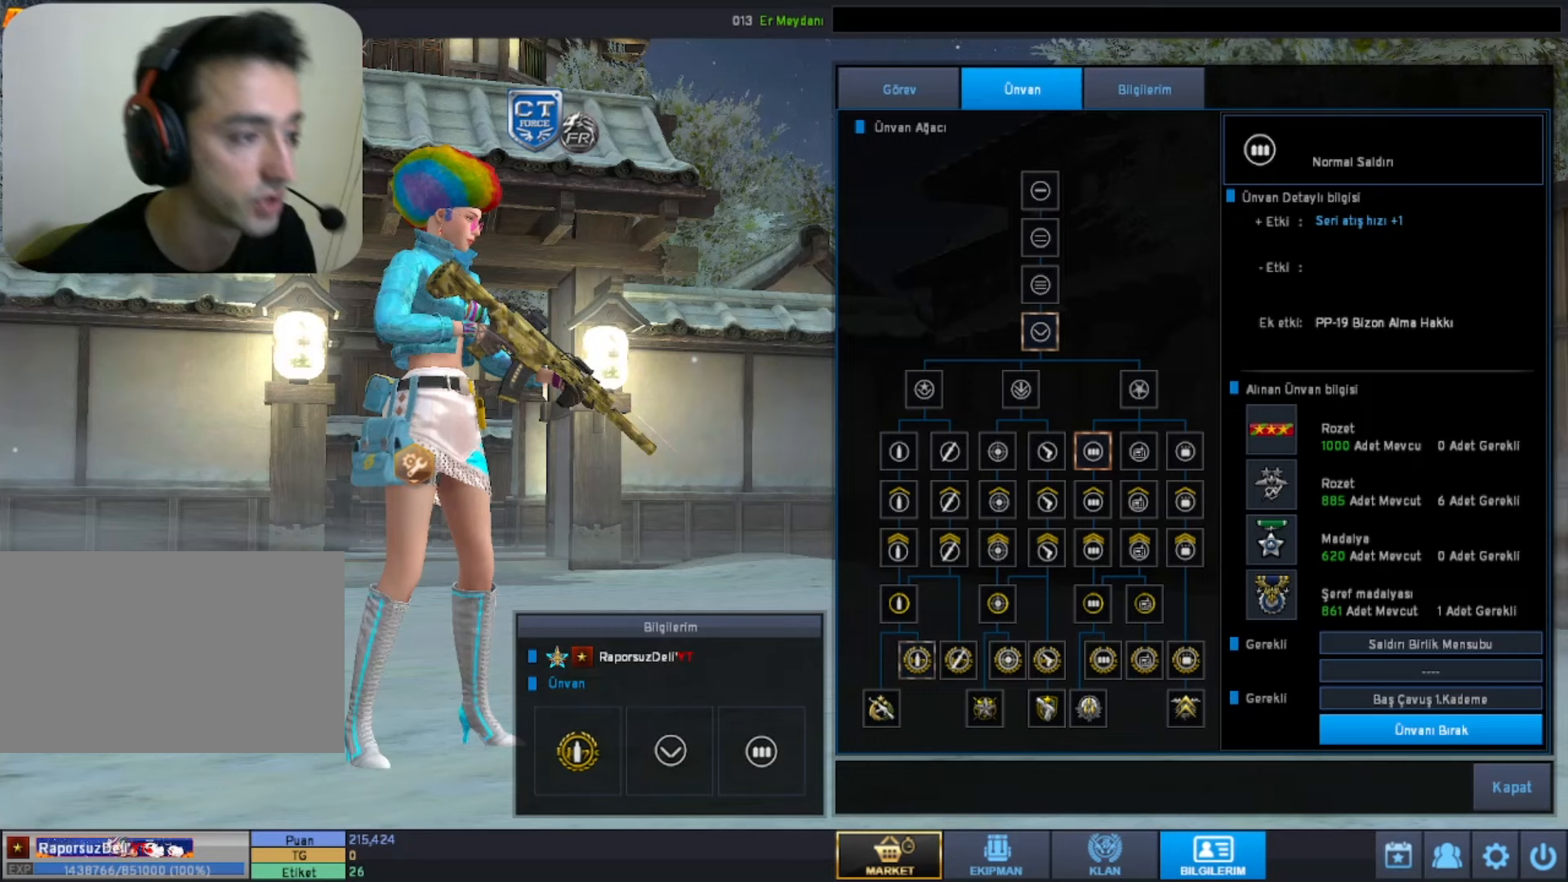
{"keys": [], "mouse": [], "events": []}
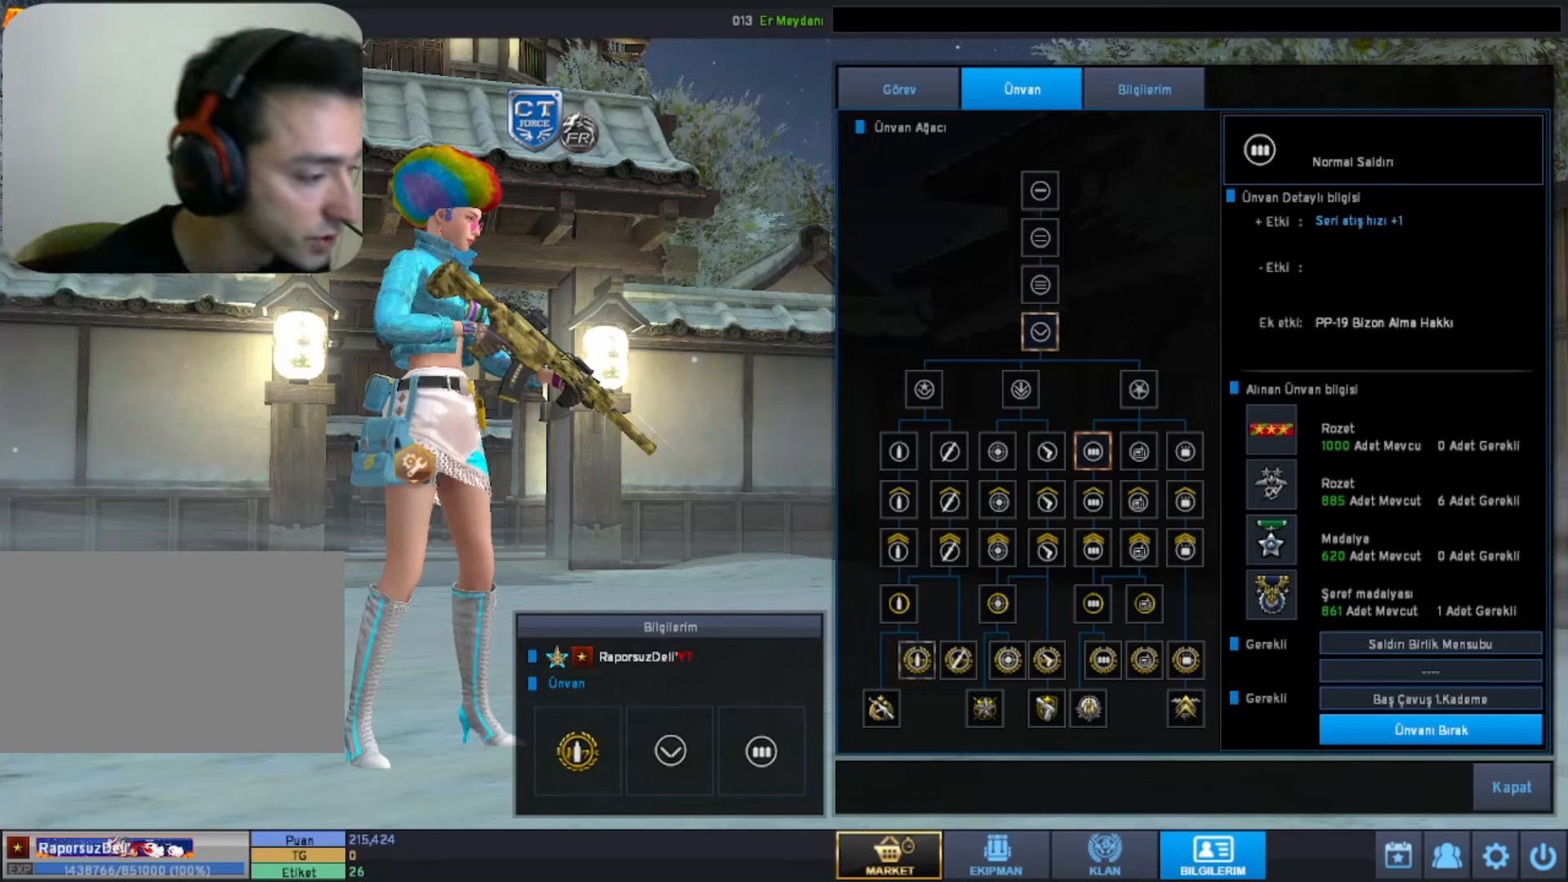
{"keys": [], "mouse": [], "events": []}
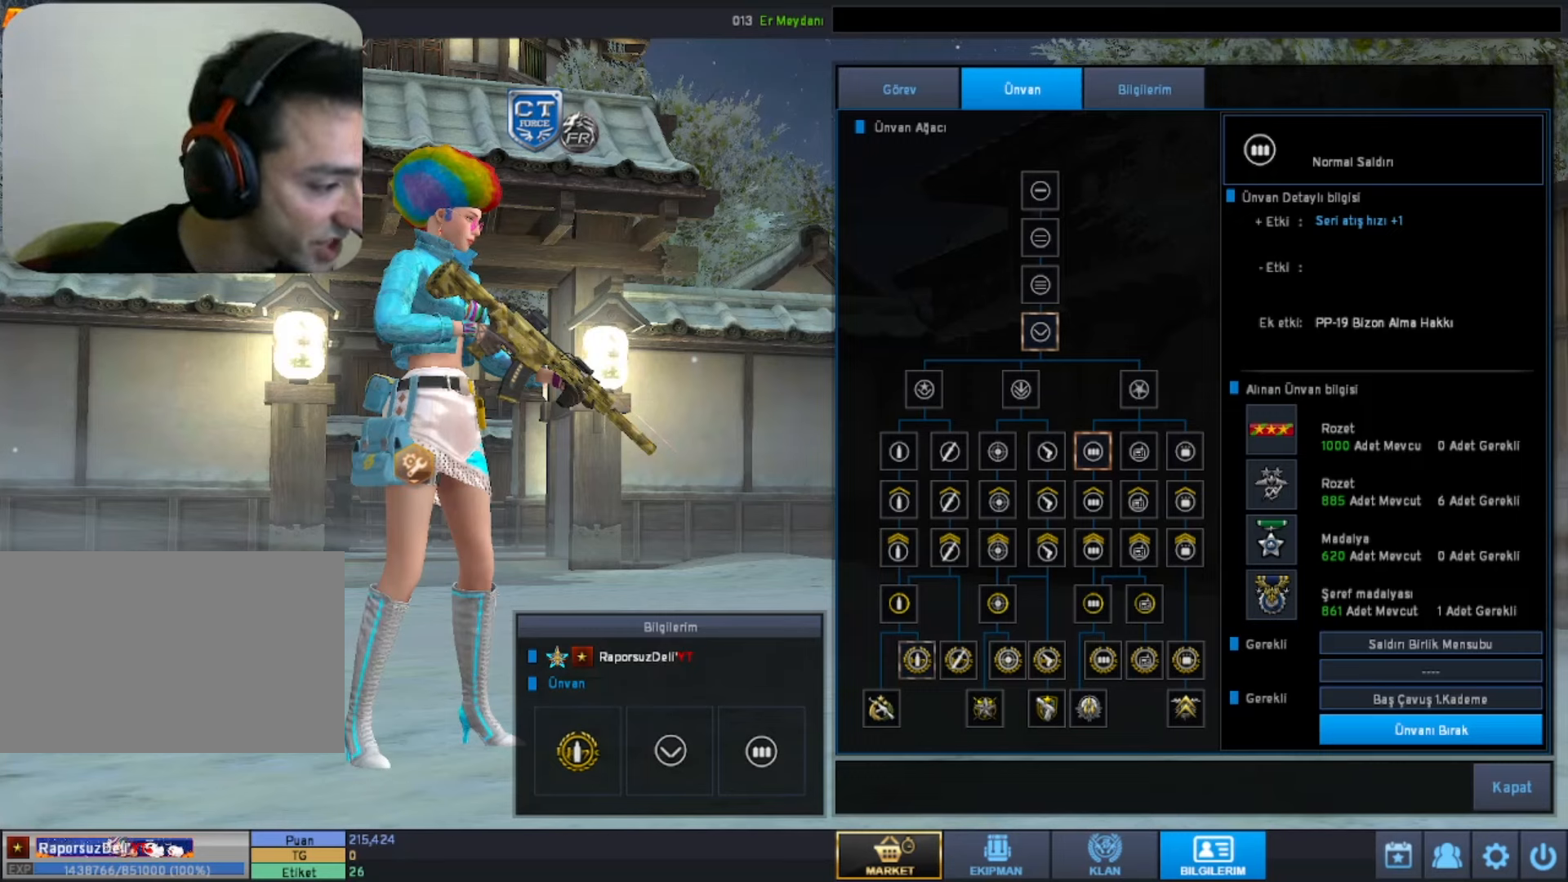
{"keys": [], "mouse": [], "events": [[417, "mouse_left", "down"], [500, "mouse_left", "up"]]}
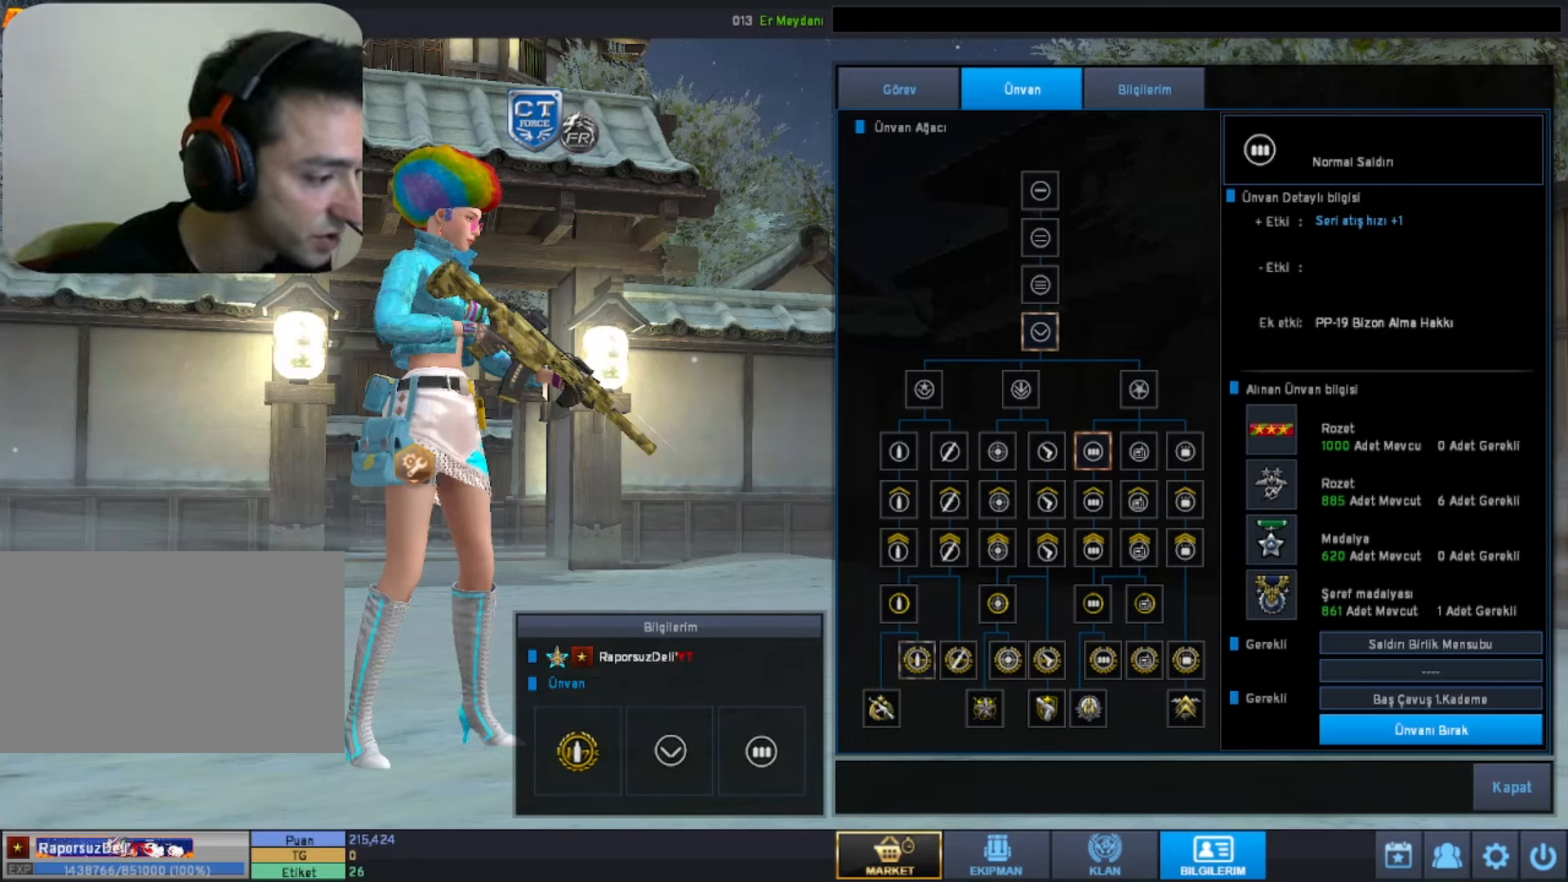
{"keys": [], "mouse": [], "events": [[383, "mouse_right", "down"], [483, "mouse_right", "up"]]}
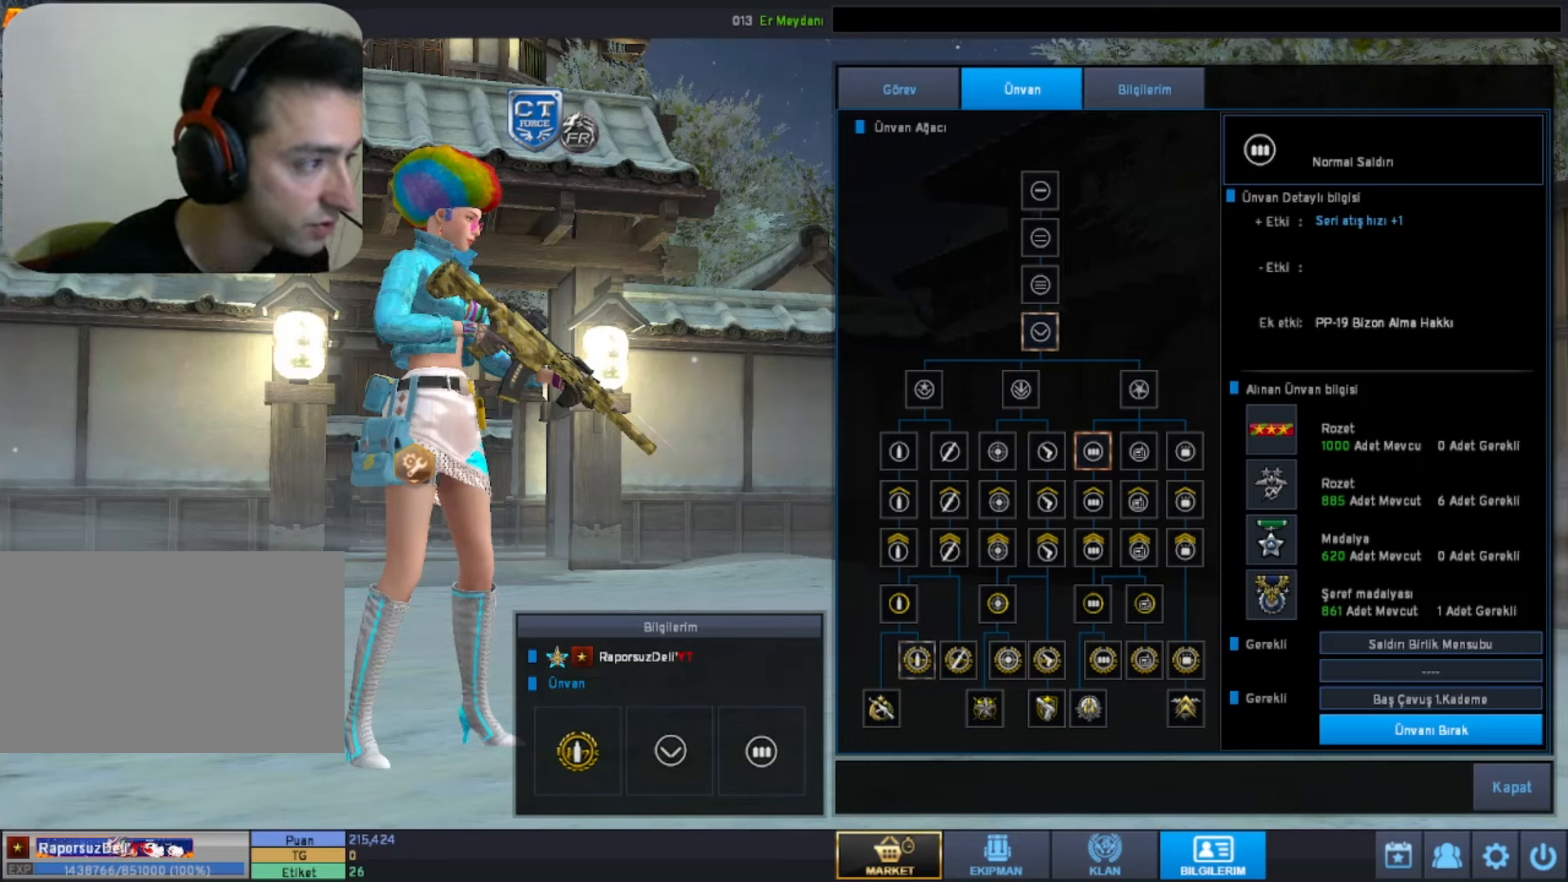
{"keys": [], "mouse": [], "events": [[350, "mouse_left", "down"], [433, "mouse_left", "up"]]}
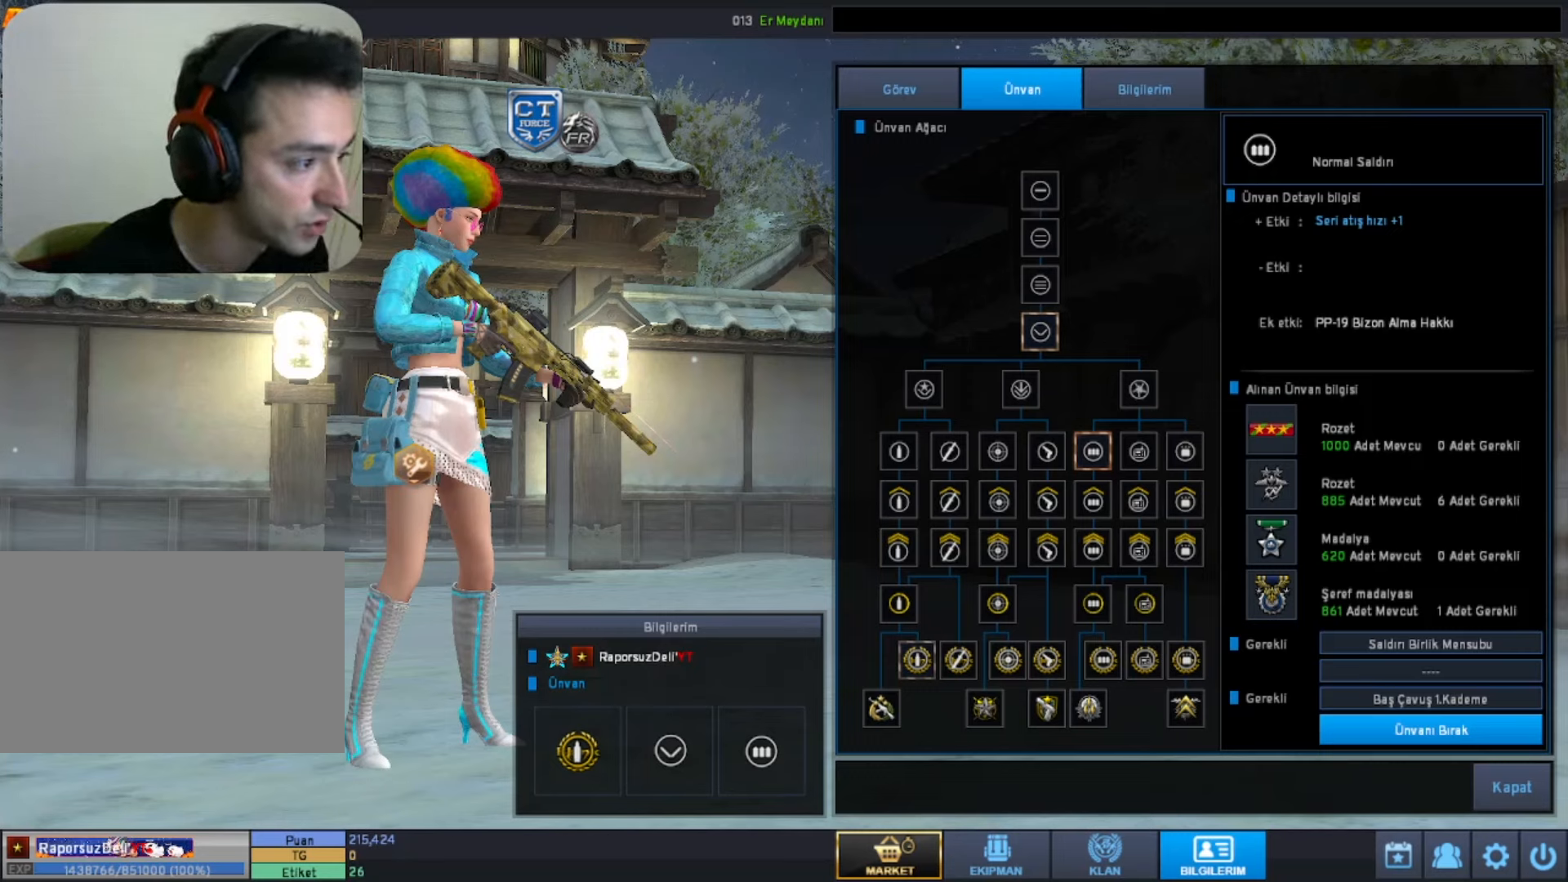
{"keys": [], "mouse": [], "events": [[233, "mouse_left", "down"], [267, "mouse_left", "up"]]}
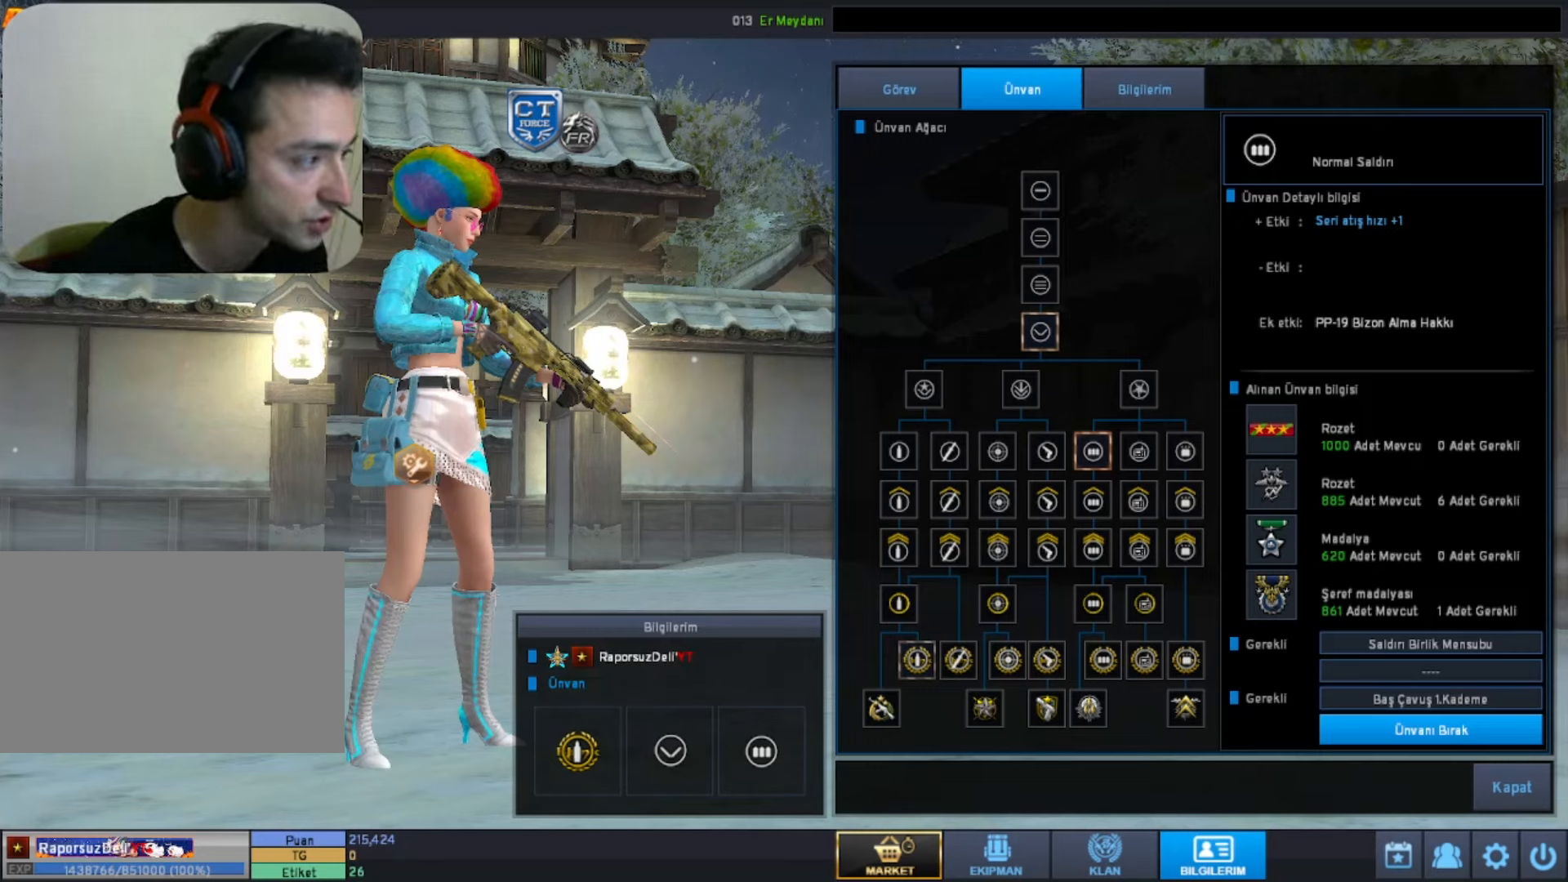
{"keys": [], "mouse": [], "events": []}
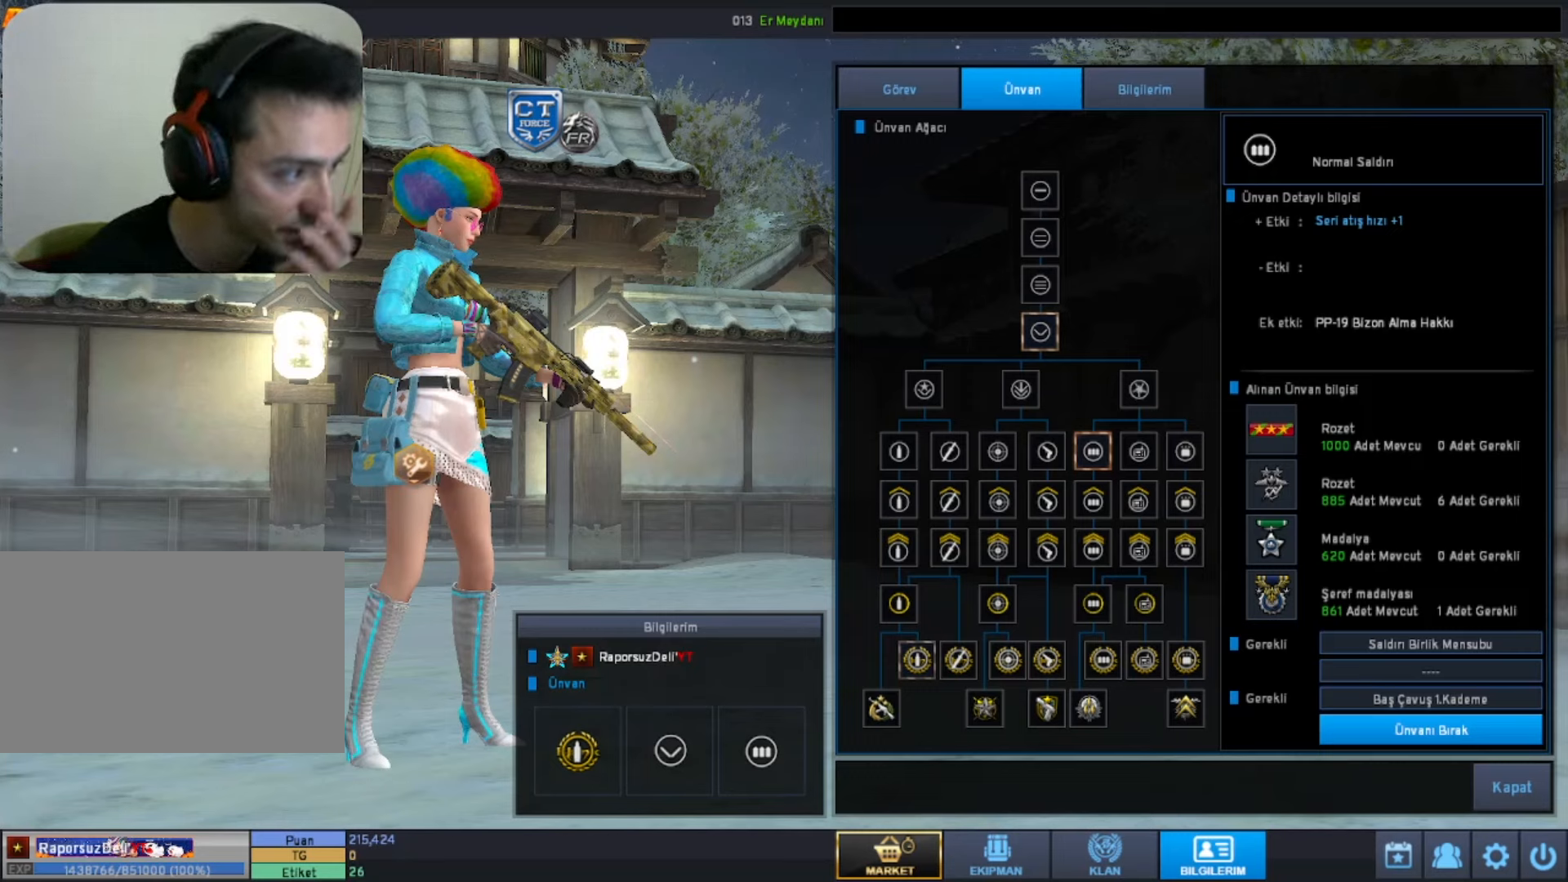
{"keys": [], "mouse": [], "events": [[400, "mouse_right", "down"], [483, "mouse_right", "up"]]}
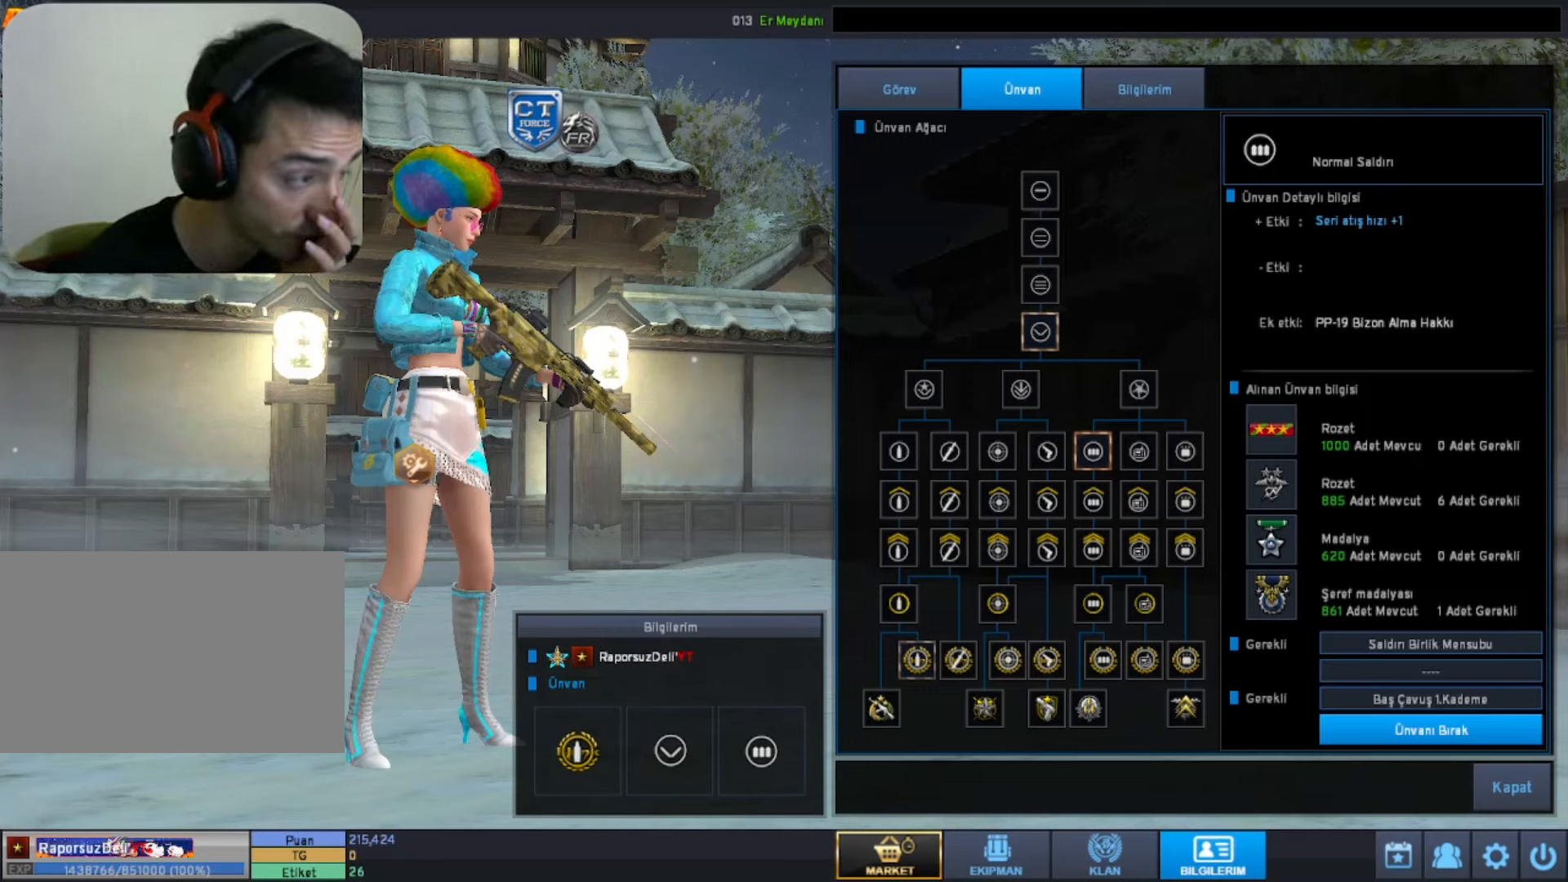
{"keys": [], "mouse": [], "events": []}
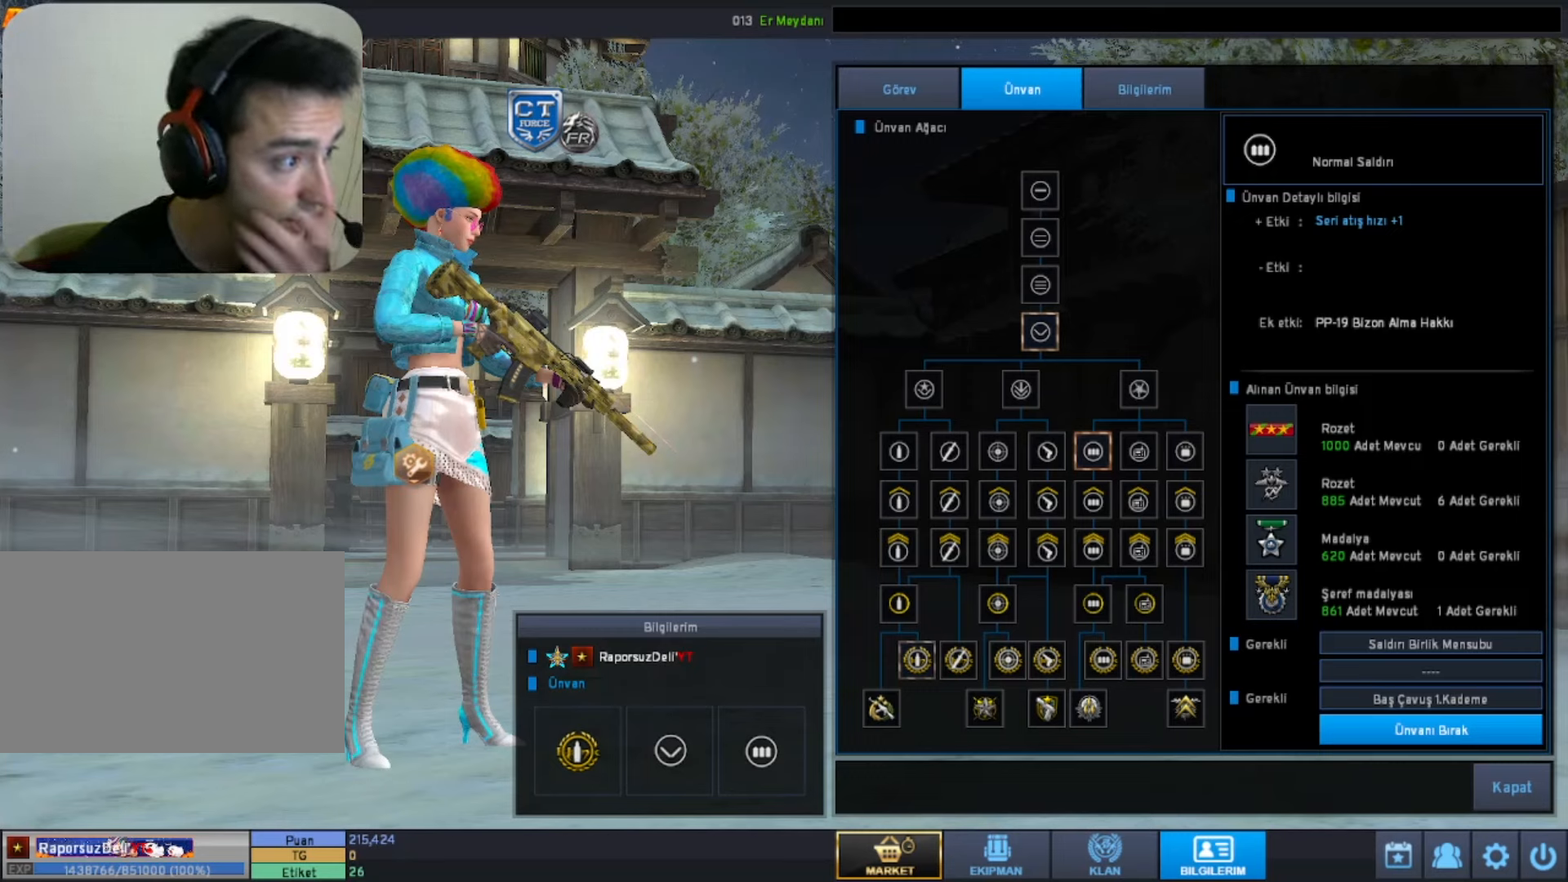
{"keys": [], "mouse": [], "events": [[50, "mouse_left", "down"], [200, "mouse_left", "up"]]}
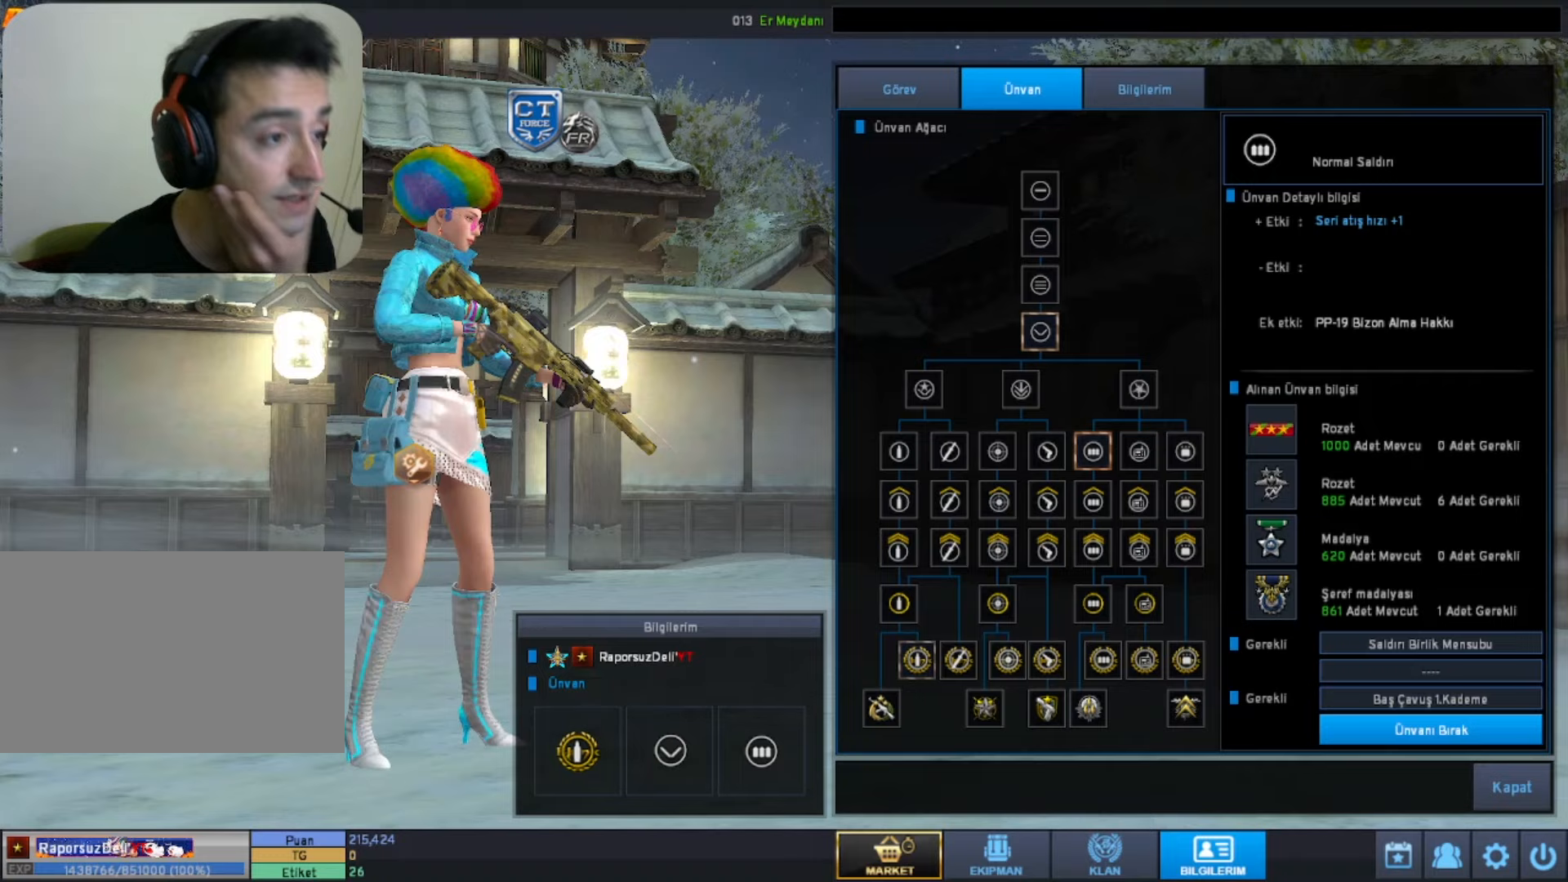
{"keys": [], "mouse": [], "events": []}
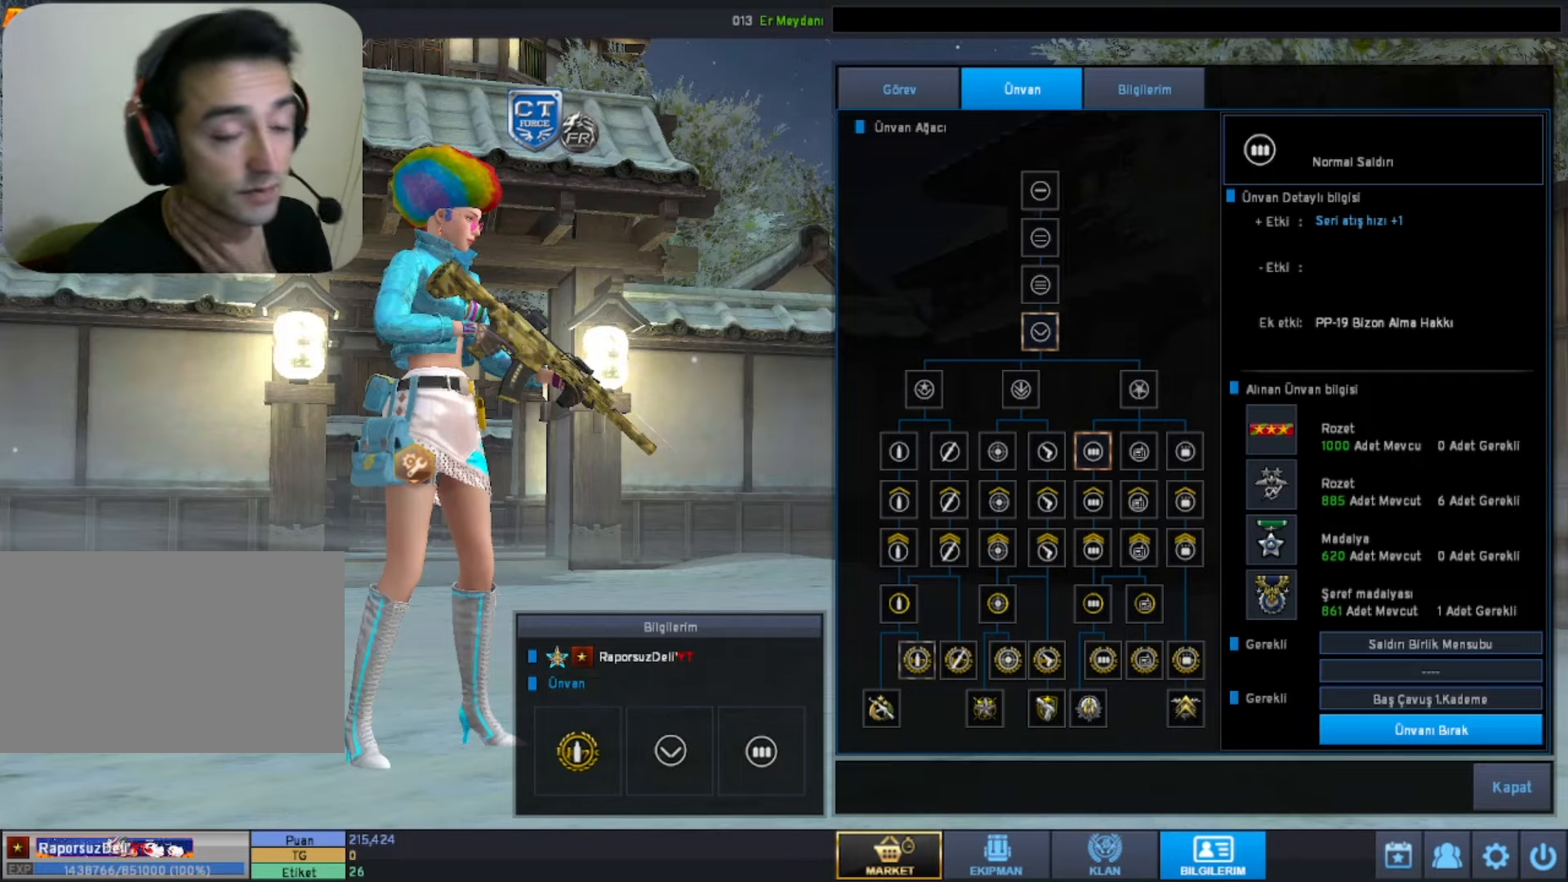
{"keys": [], "mouse": [], "events": []}
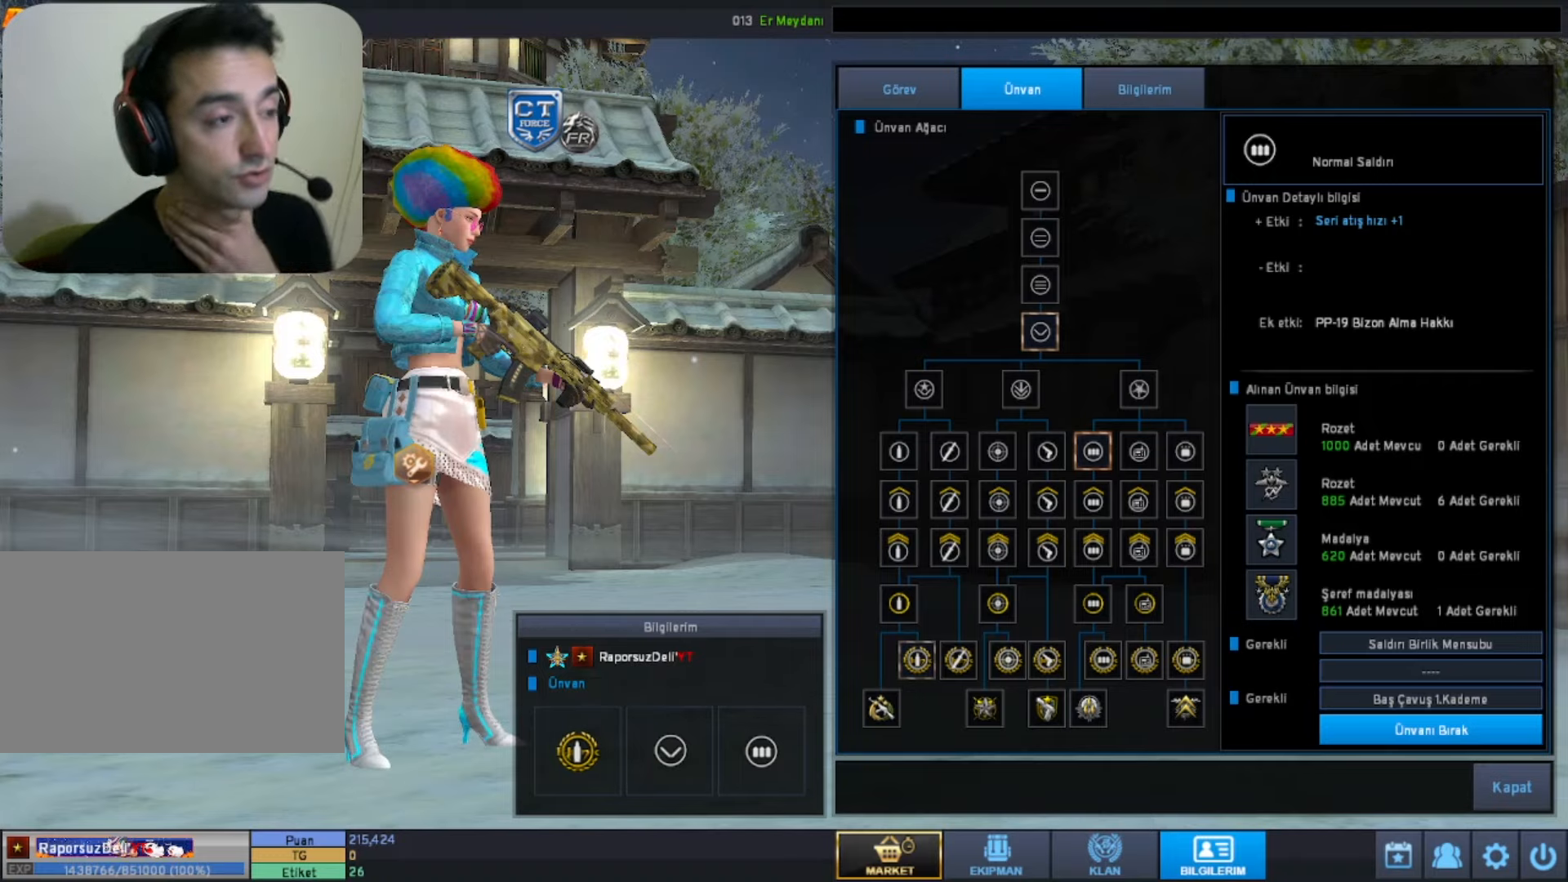
{"keys": [], "mouse": [], "events": []}
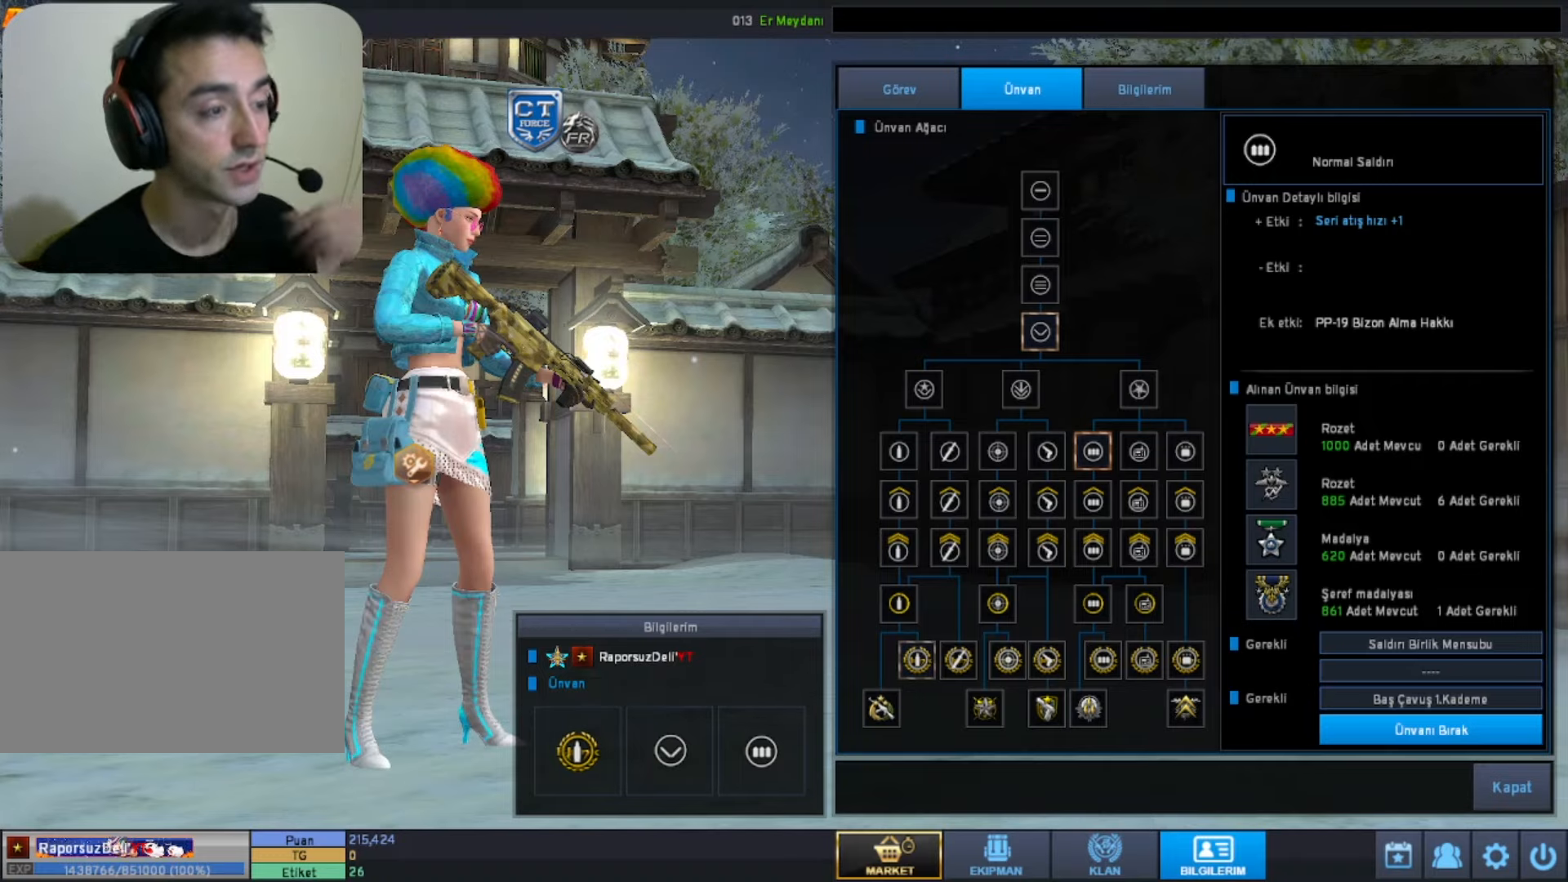
{"keys": [], "mouse": [], "events": []}
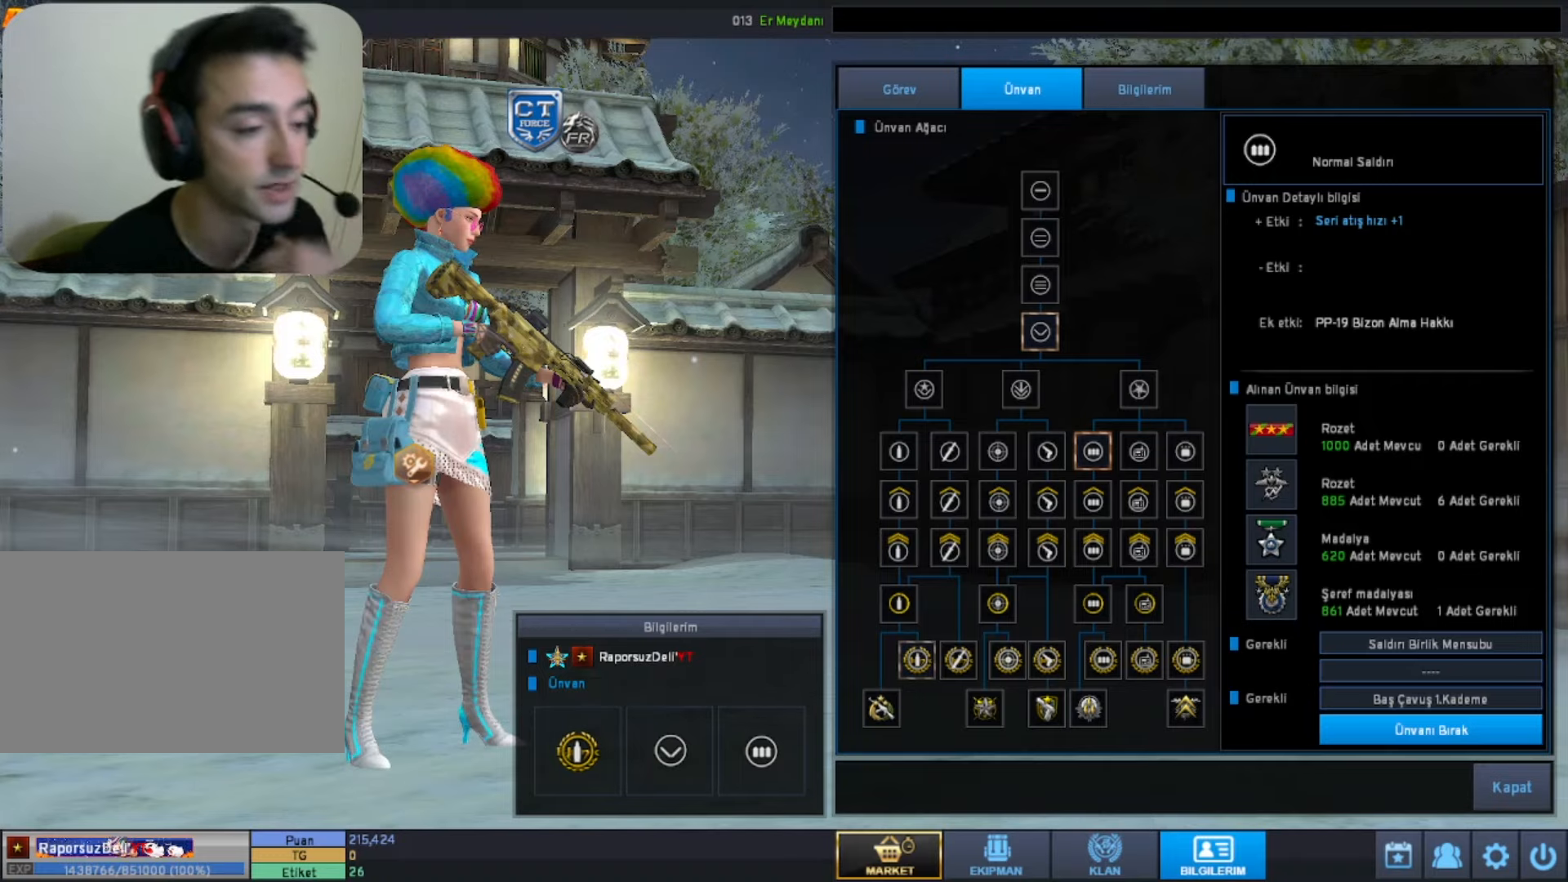
{"keys": [], "mouse": [], "events": []}